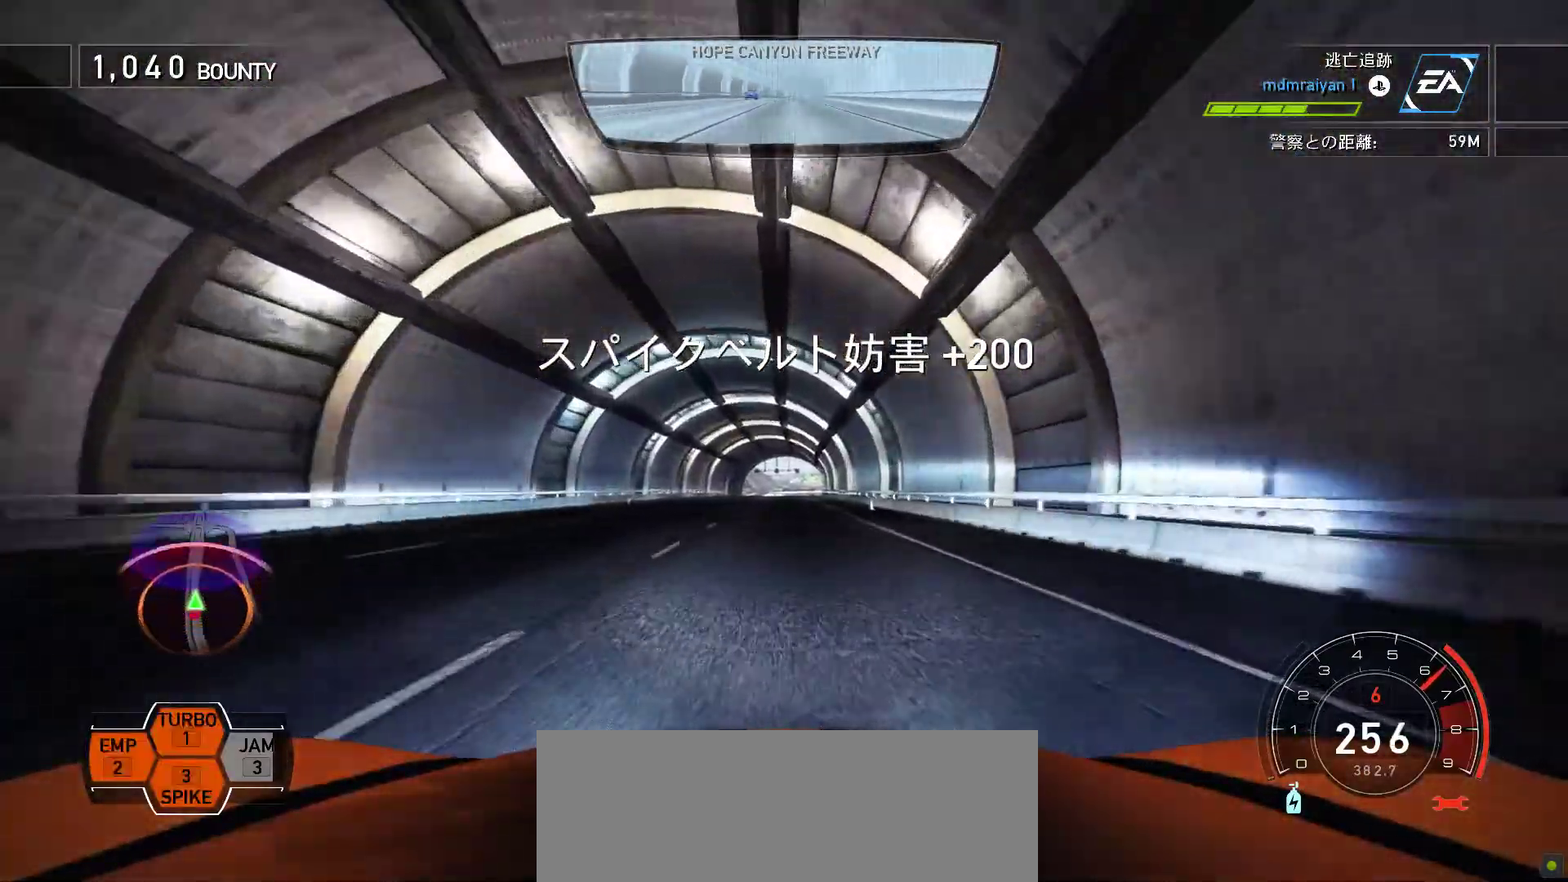
Gameplay with keyboard; each line is a JSON object with the keys held at the frame after it. "events" lists presses ("down") and releases ("up") of ".", "/", "0", "1", "2", "3", "4", "5", "6", "7", "8", "9", "a", "alt", "b", "backslash", "c", "caps_lock", "comma", "ctrl", "d", "e", "equals", "escape", "f", "f1", "f10", "f11", "f12", "f2", "f3", "f4", "f5", "f6", "f7", "f8", "f9", "g", "h", "i", "j", "k", "l", "lbracket", "m", "minus", "n", "o", "p", "q", "quote", "r", "rbracket", "return", "s", "semicolon", "shift_l", "shift_r", "space", "t", "tab", "tilde", "u", "v", "w", "x", "y" and "z" between this image and that frame as [ms after this image, input, new state], when the widget could be followed in between. No other keys are recorded. Mouse input is not recorded.
{"keys": ["k"], "events": [[167, "f", "down"], [250, "f", "up"]]}
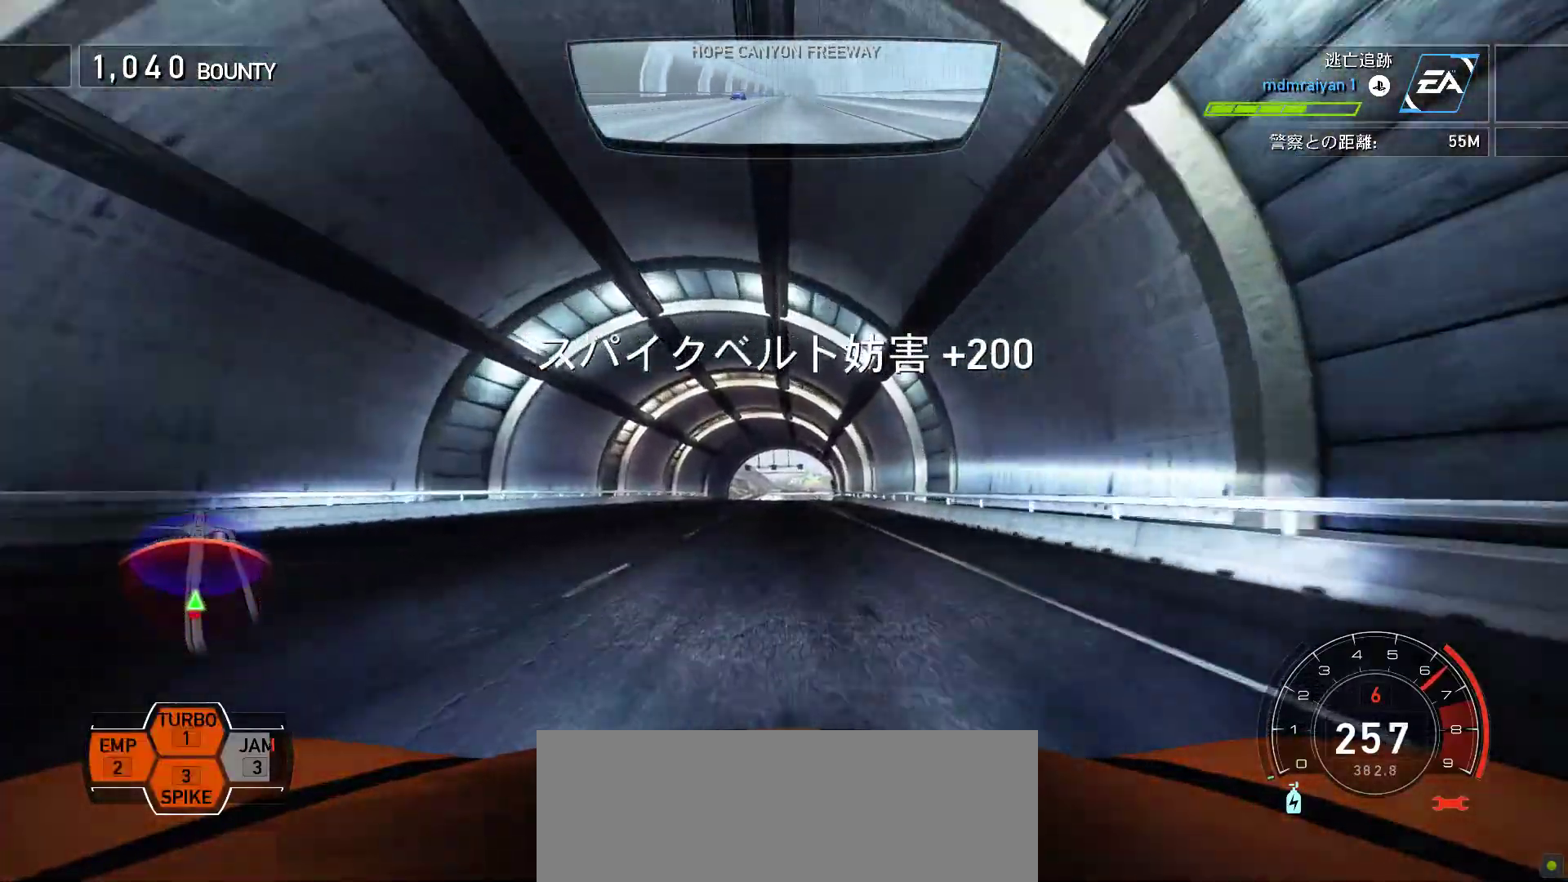
{"keys": ["f", "k"], "events": [[433, "f", "down"]]}
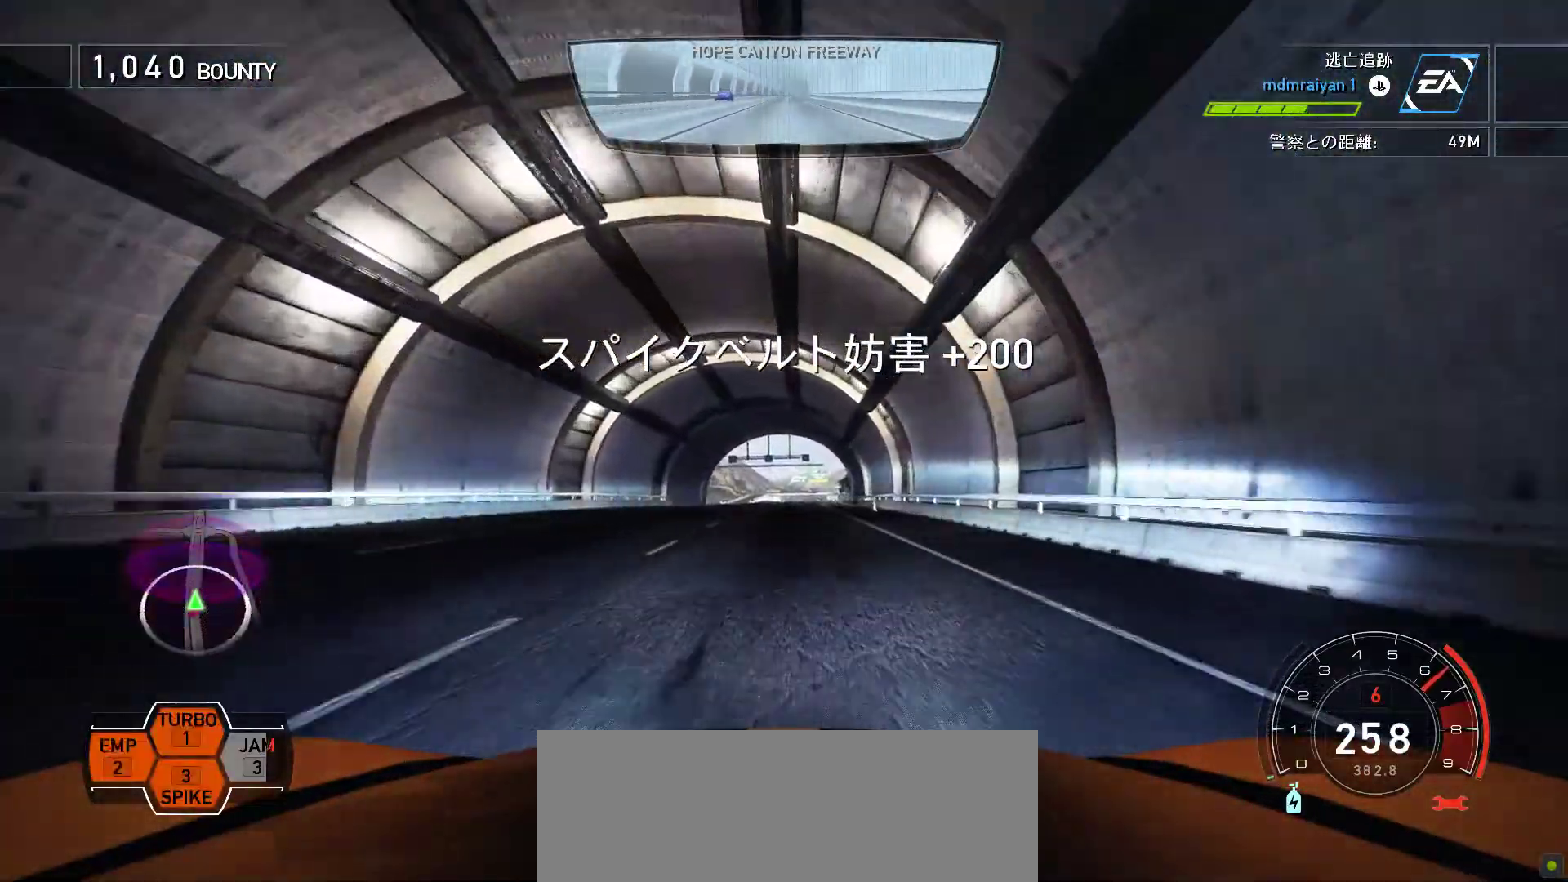
{"keys": ["k"], "events": [[17, "f", "up"], [200, "f", "down"], [267, "f", "up"]]}
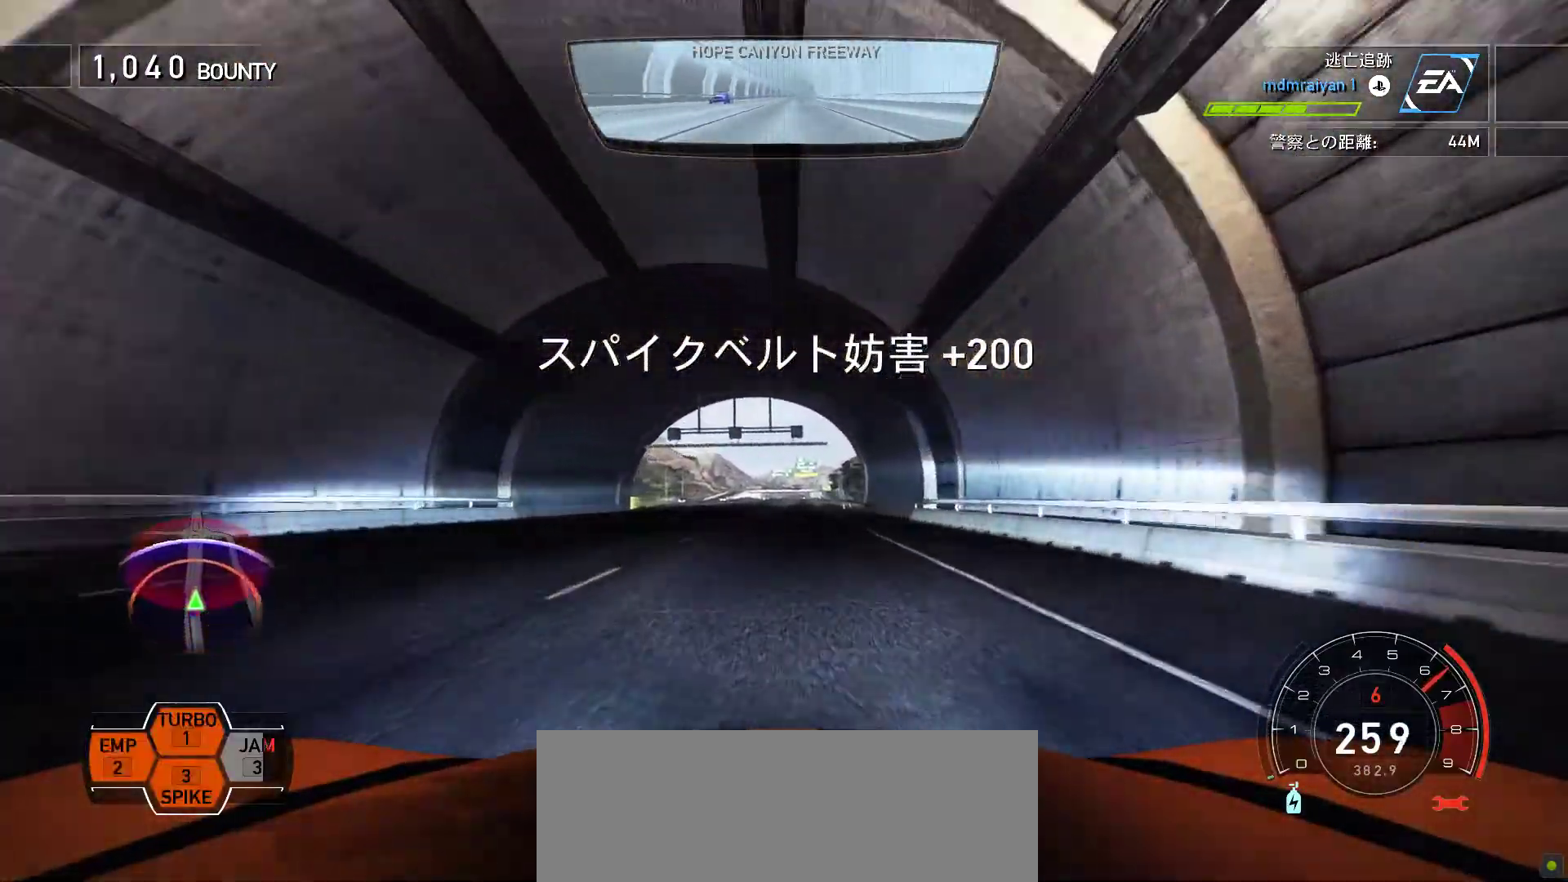
{"keys": ["k", "s"], "events": [[233, "s", "down"]]}
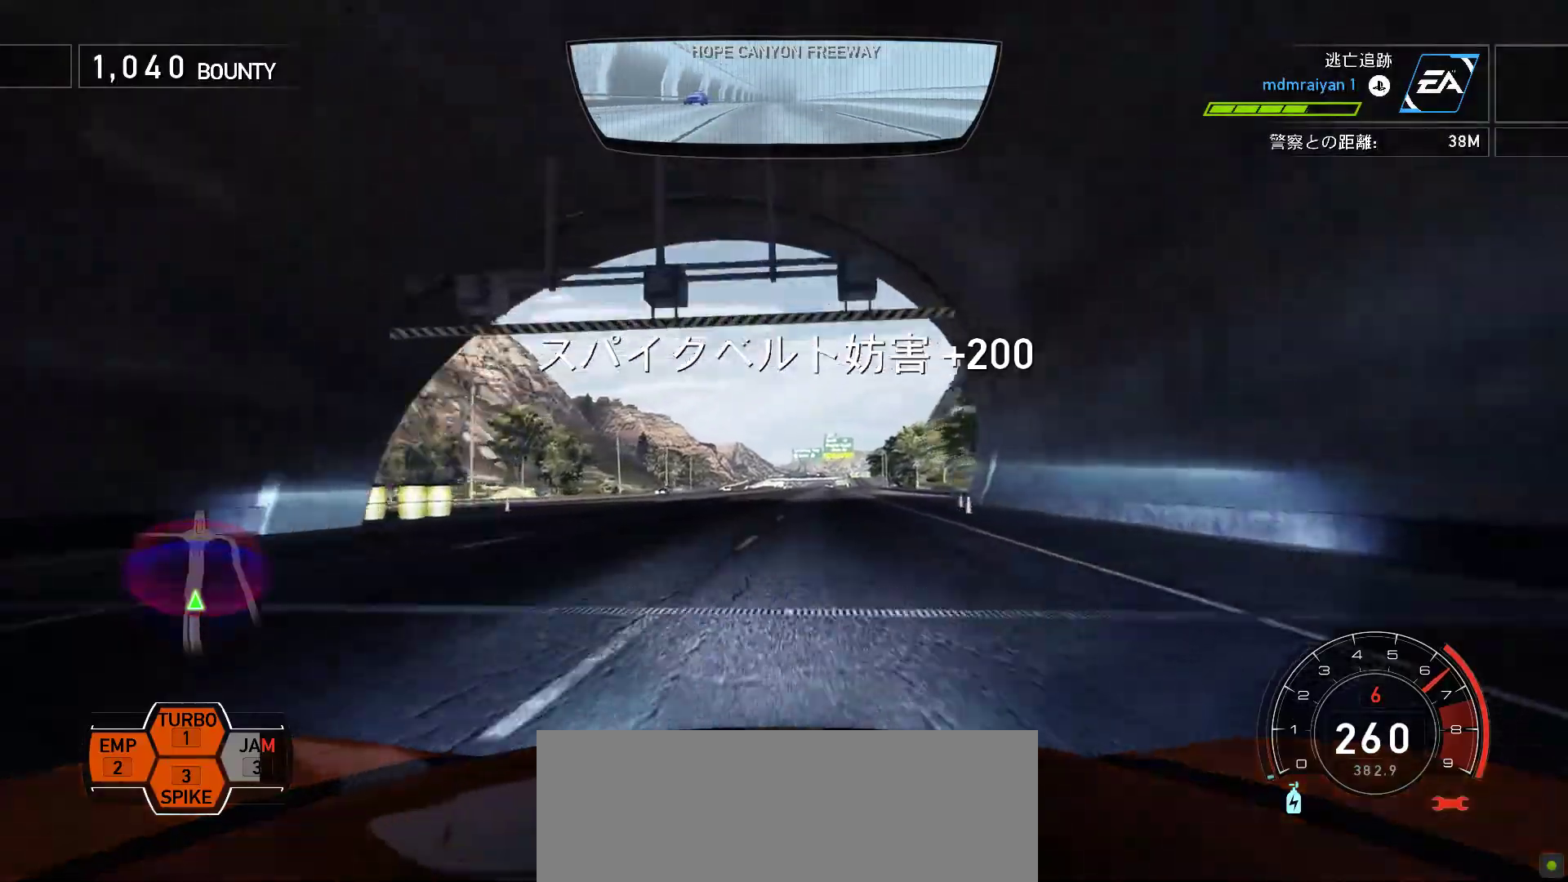
{"keys": ["f", "k"], "events": [[233, "s", "up"], [317, "f", "down"]]}
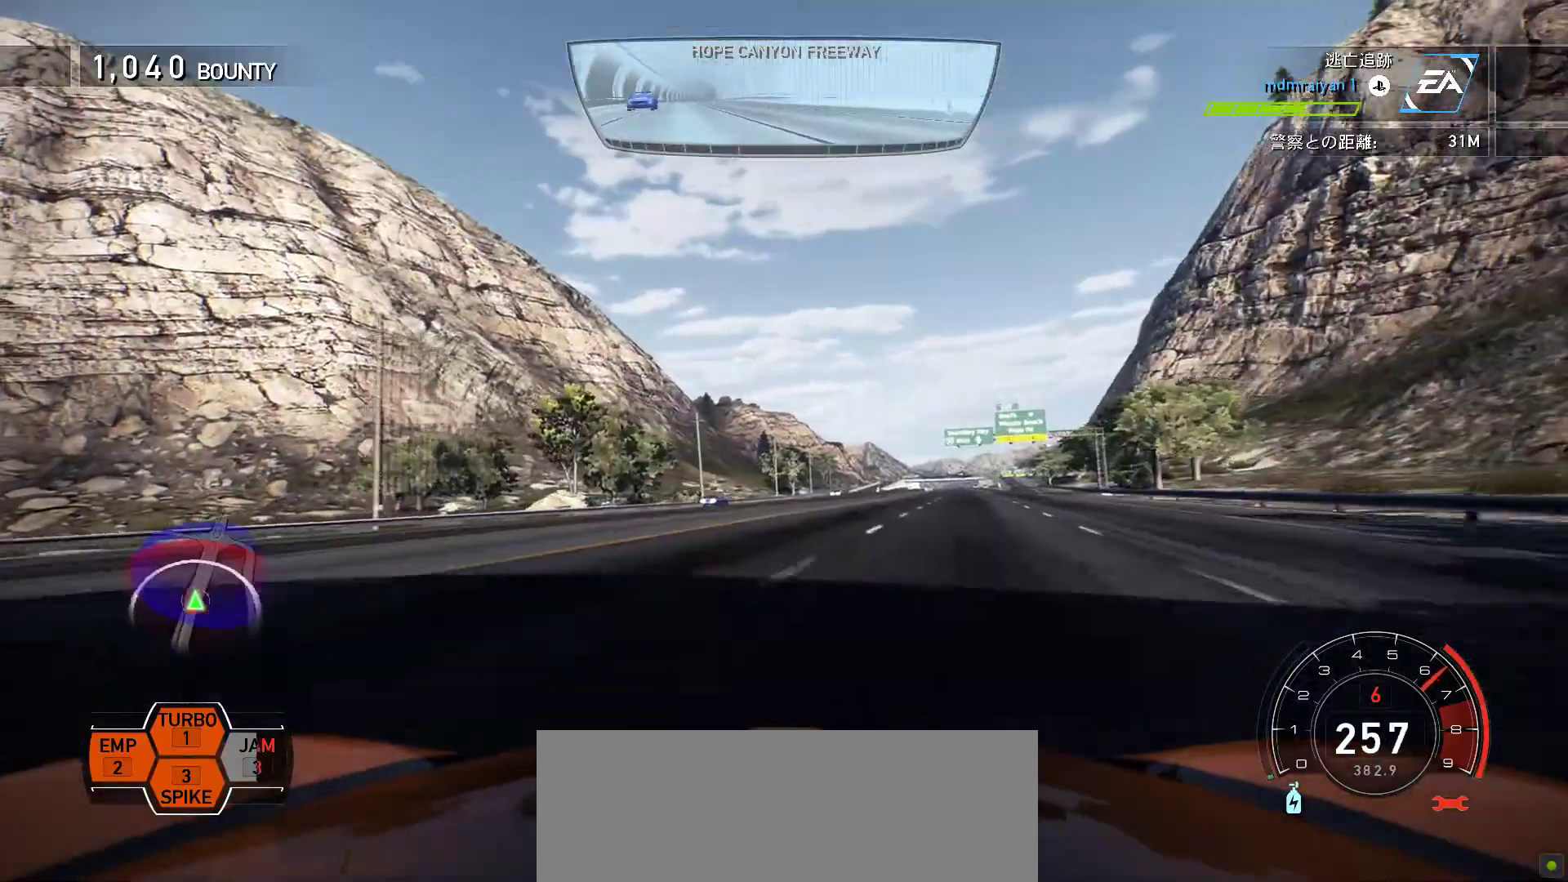
{"keys": ["k"], "events": [[433, "f", "up"]]}
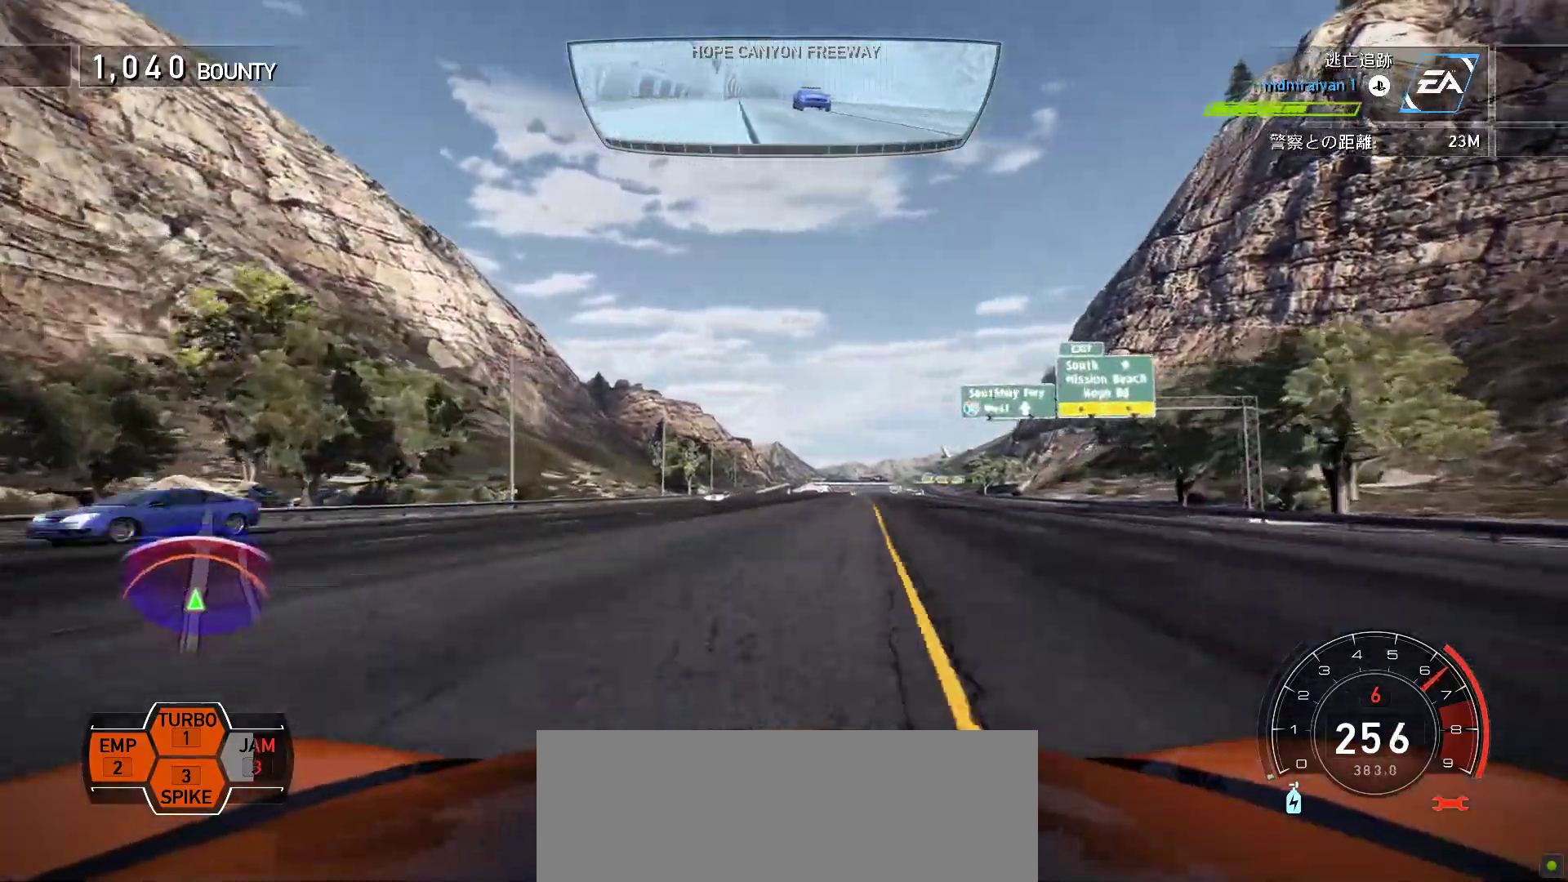
{"keys": ["k", "s"], "events": [[83, "s", "down"]]}
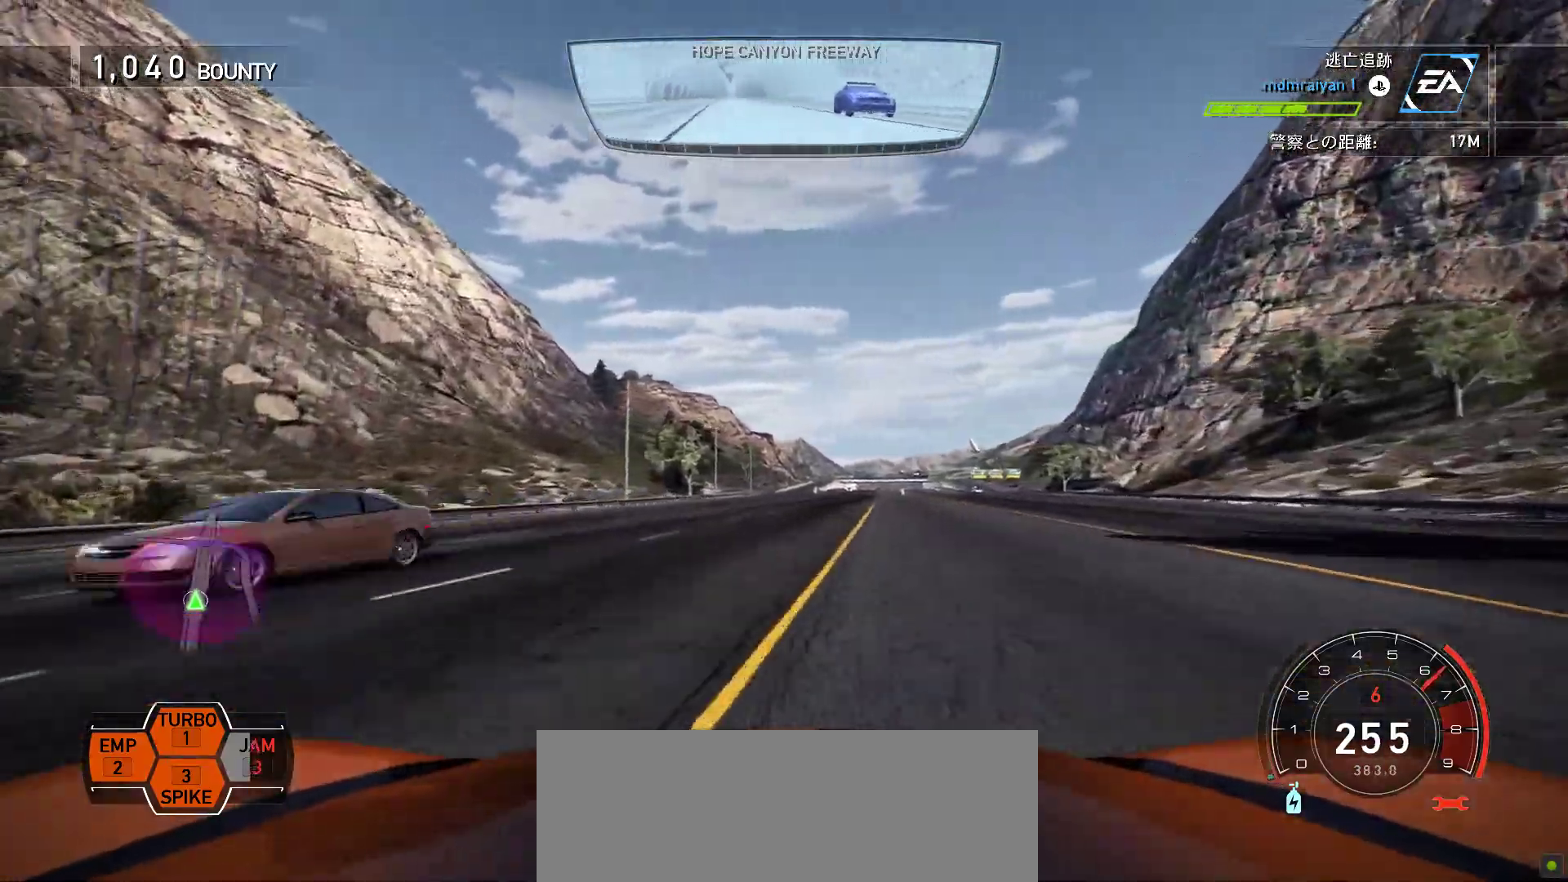
{"keys": ["j", "k", "s"], "events": [[167, "s", "up"], [267, "f", "down"], [300, "f", "up"], [483, "j", "down"], [500, "s", "down"]]}
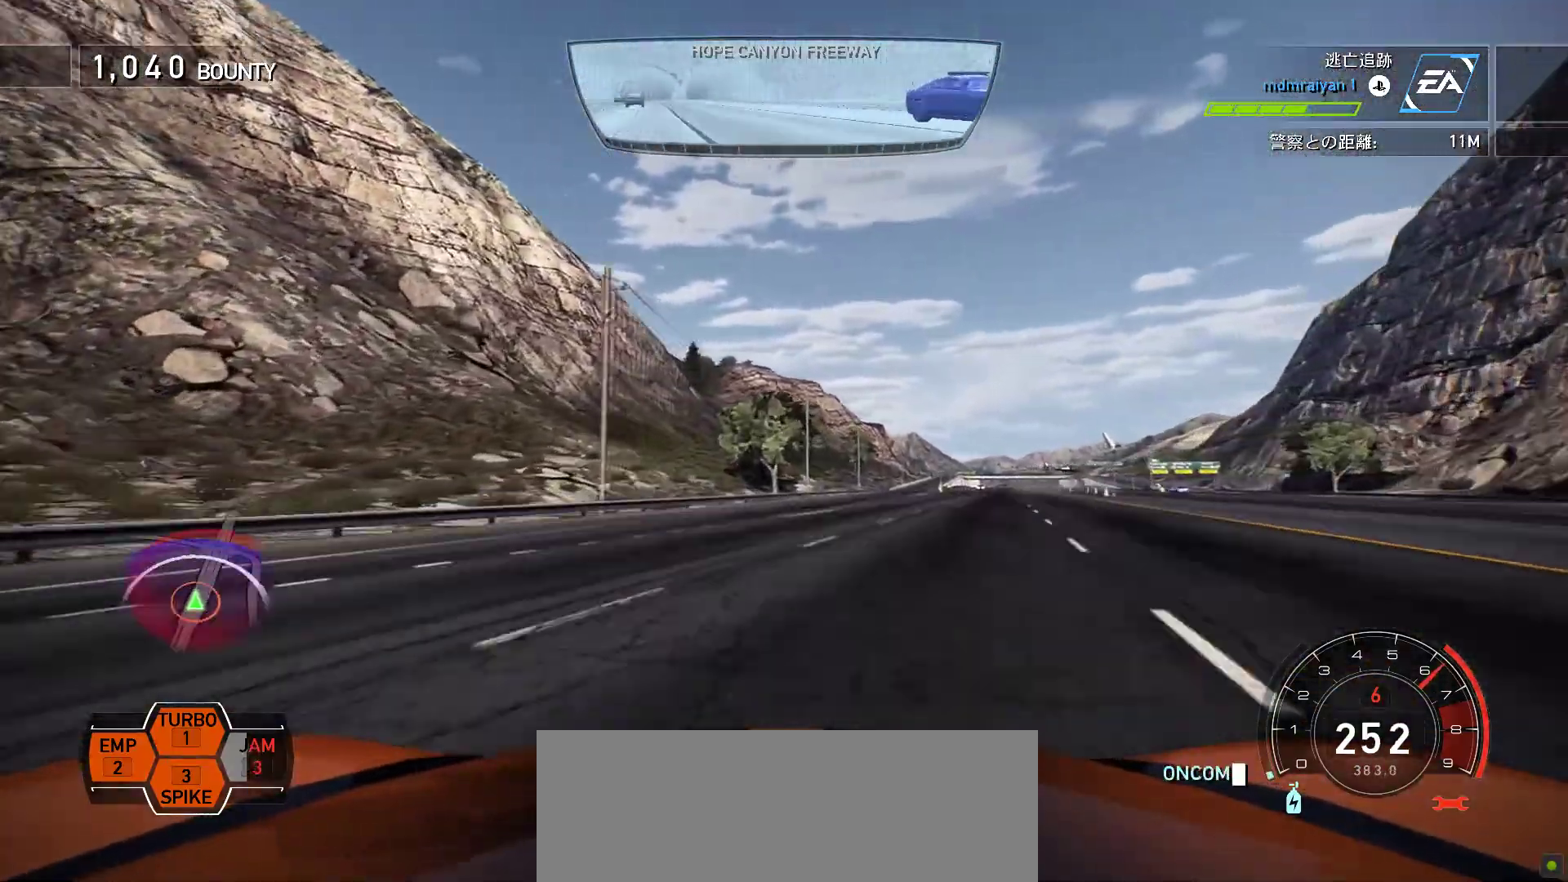
{"keys": ["f", "j"], "events": [[33, "k", "up"], [183, "f", "down"], [183, "s", "up"]]}
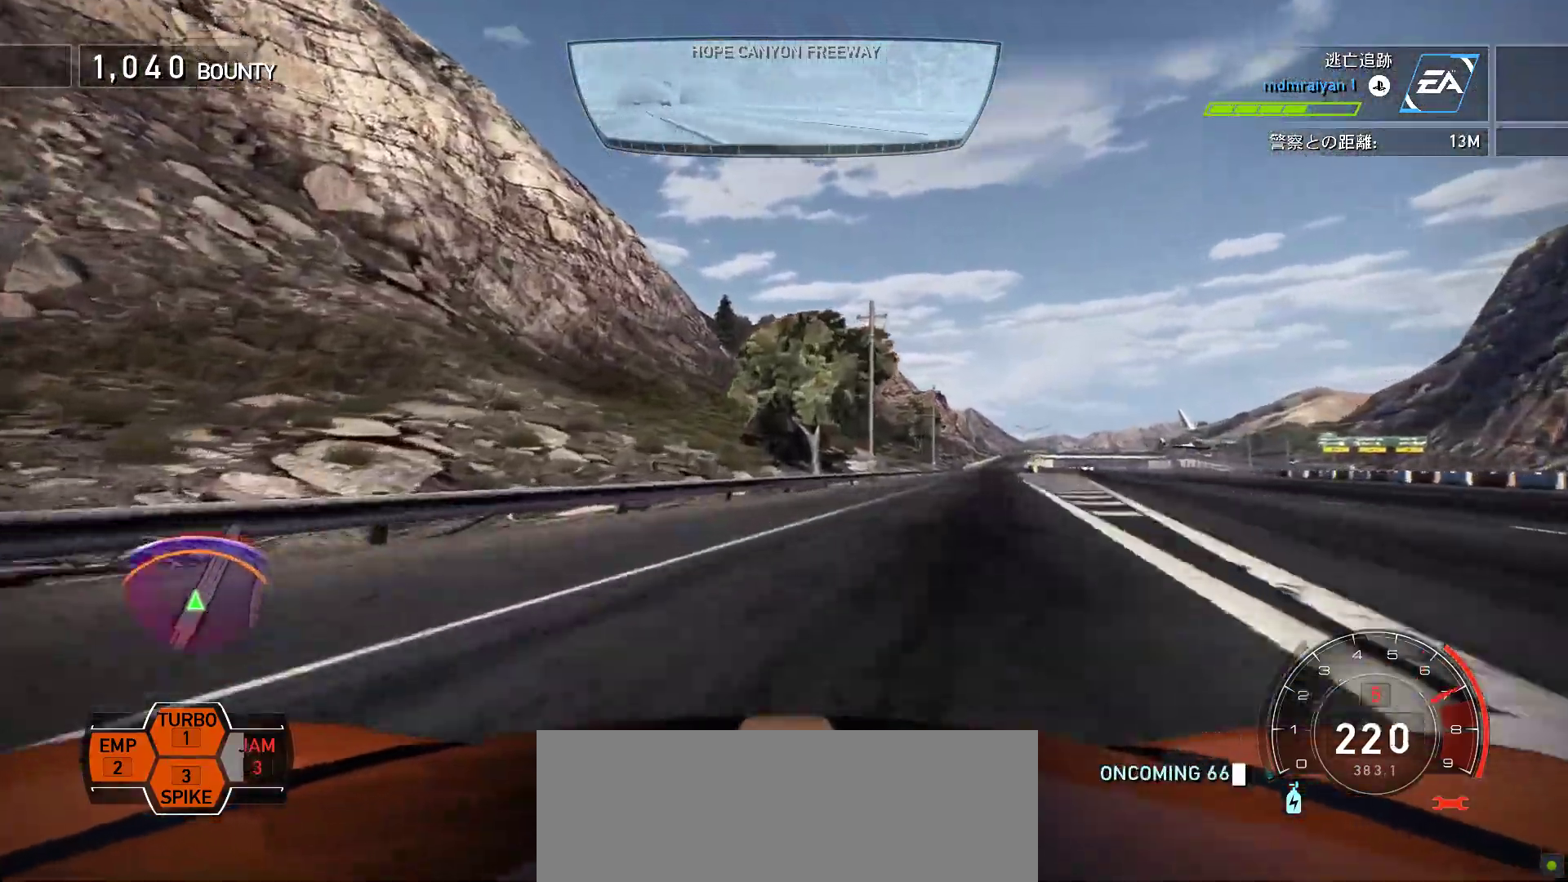
{"keys": ["f", "j"], "events": []}
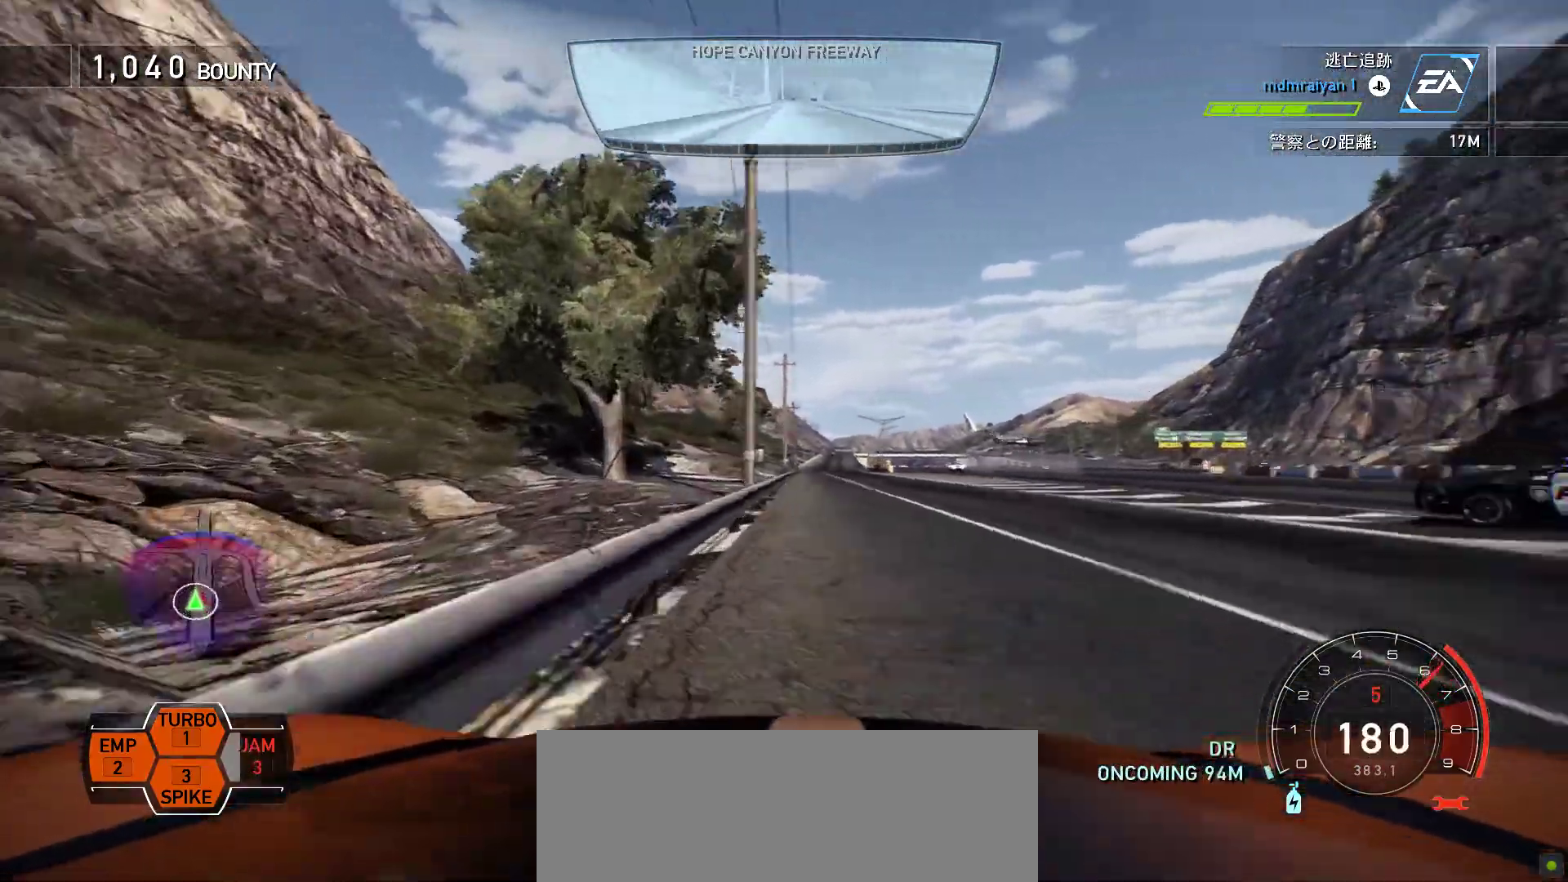
{"keys": ["s"], "events": [[450, "f", "up"], [467, "j", "up"], [500, "s", "down"]]}
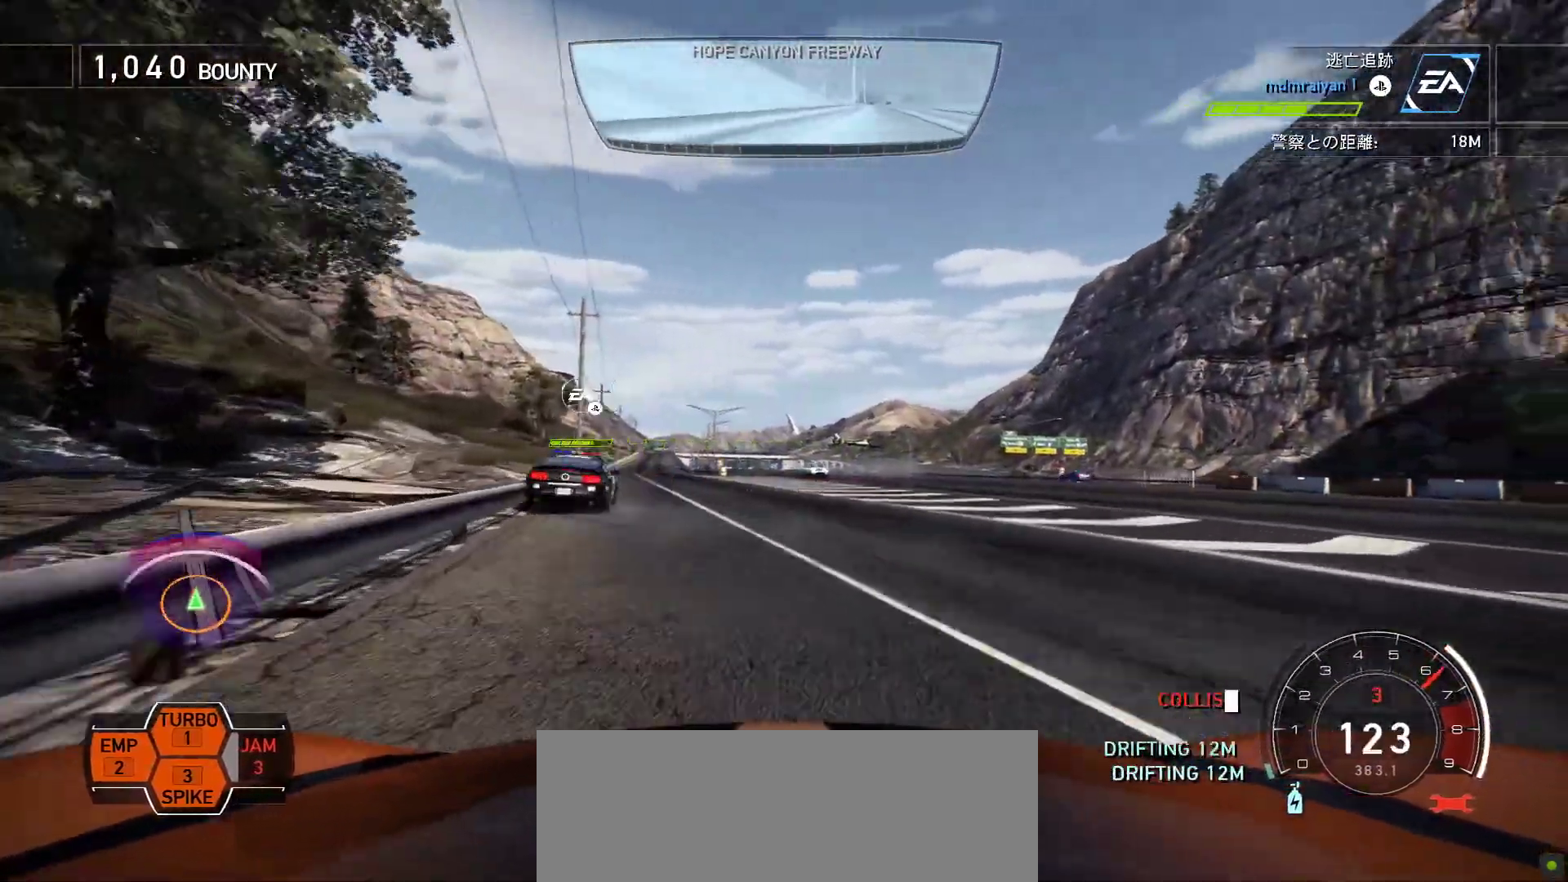
{"keys": ["k"], "events": [[17, "k", "down"], [100, "s", "up"], [200, "s", "down"], [400, "s", "up"]]}
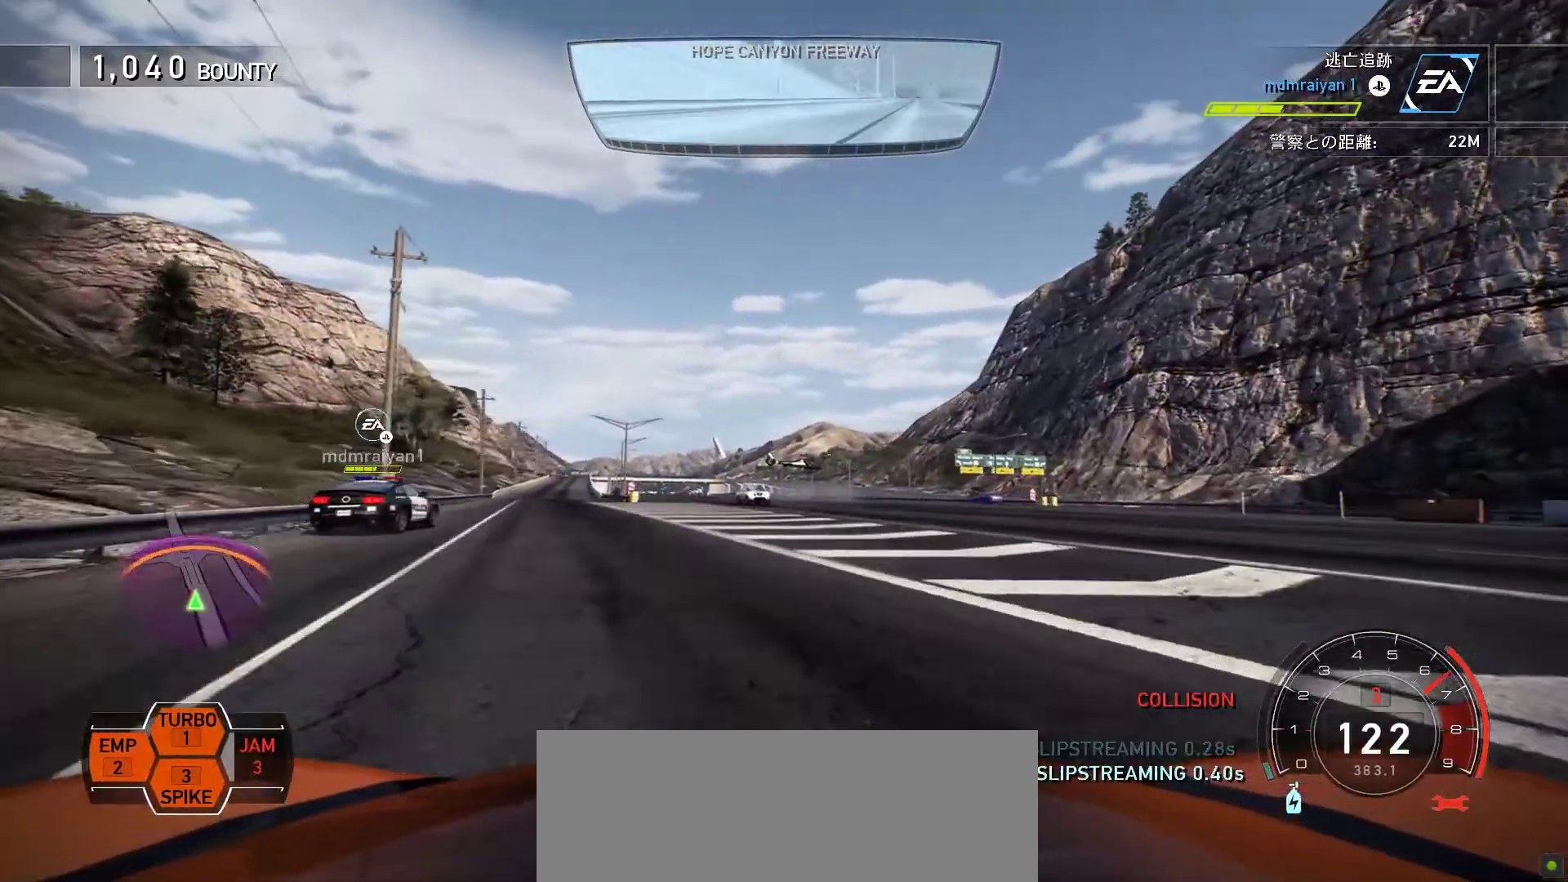
{"keys": ["k"], "events": [[17, "s", "down"], [500, "s", "up"]]}
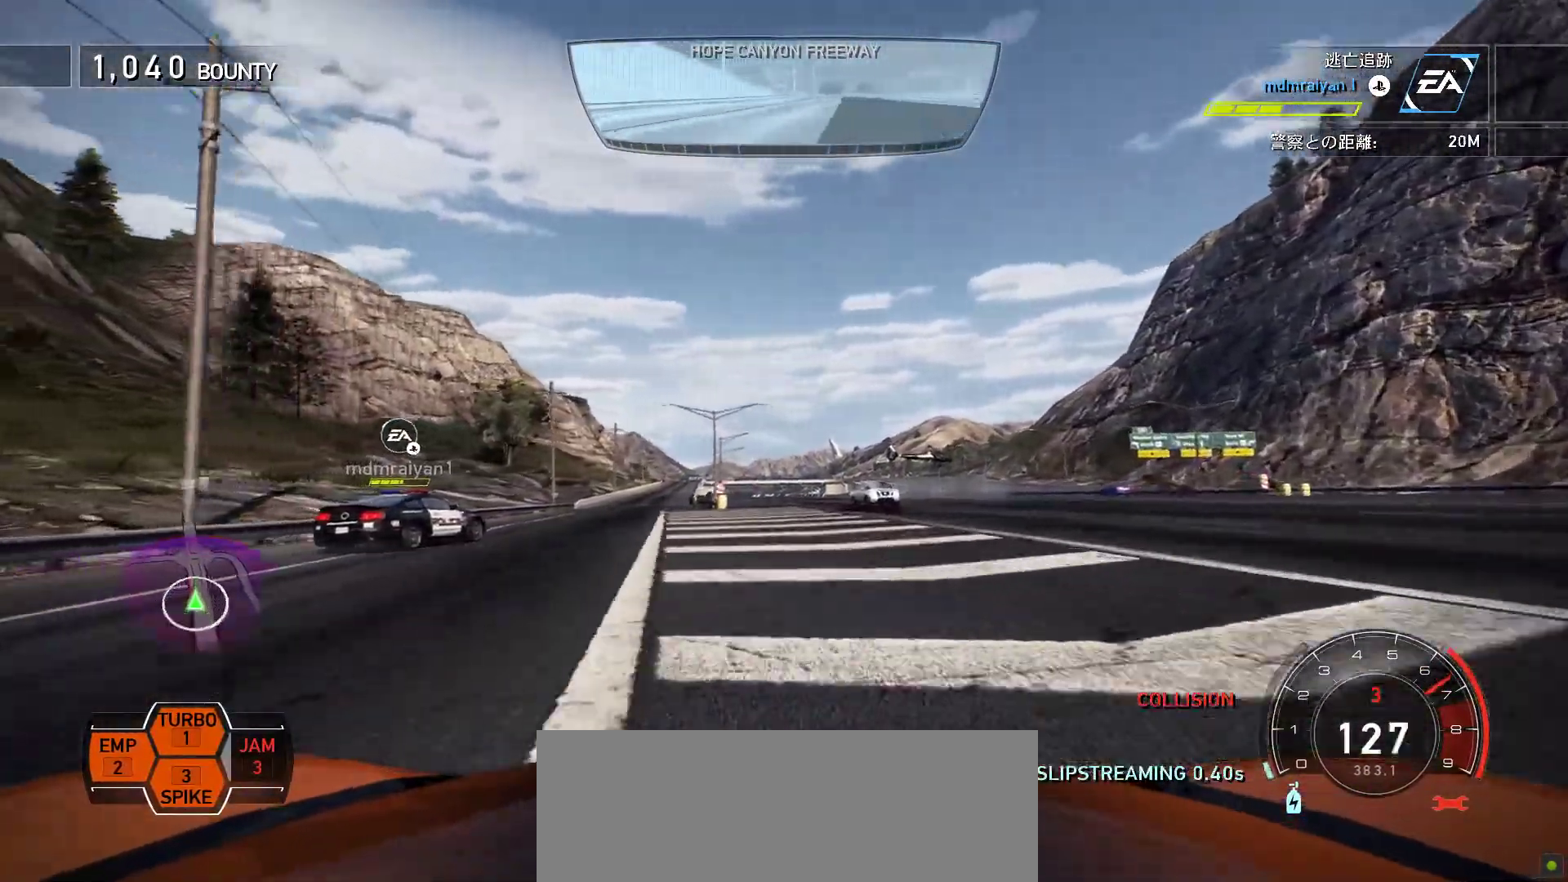
{"keys": ["j", "s"], "events": [[50, "j", "down"], [100, "f", "down"], [150, "k", "up"], [433, "f", "up"], [433, "s", "down"]]}
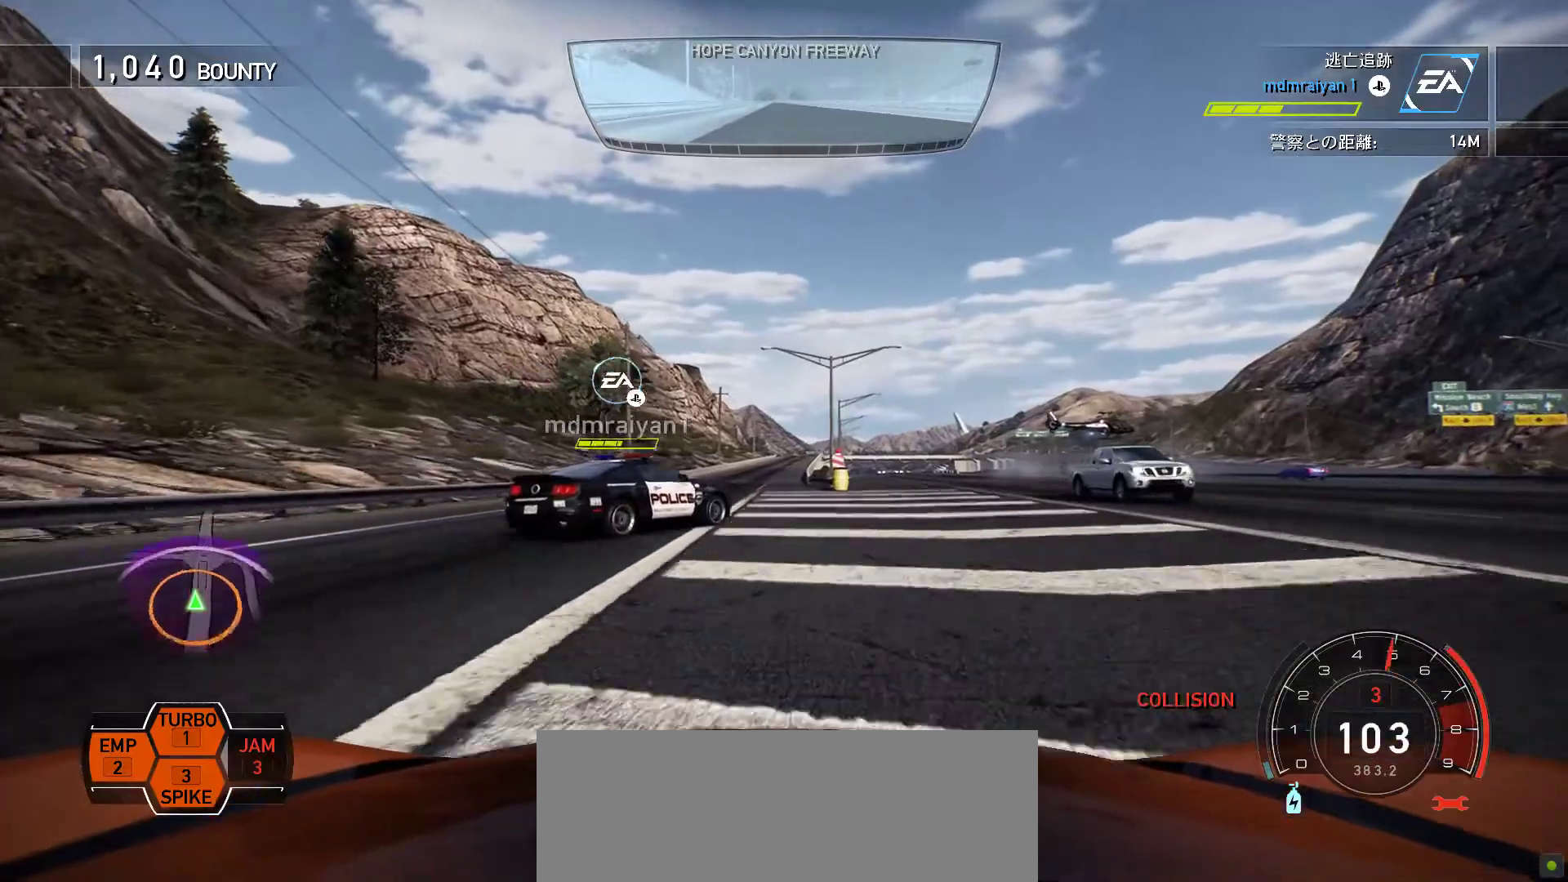
{"keys": ["f", "k"], "events": [[150, "j", "up"], [167, "k", "down"], [300, "s", "up"], [400, "f", "down"]]}
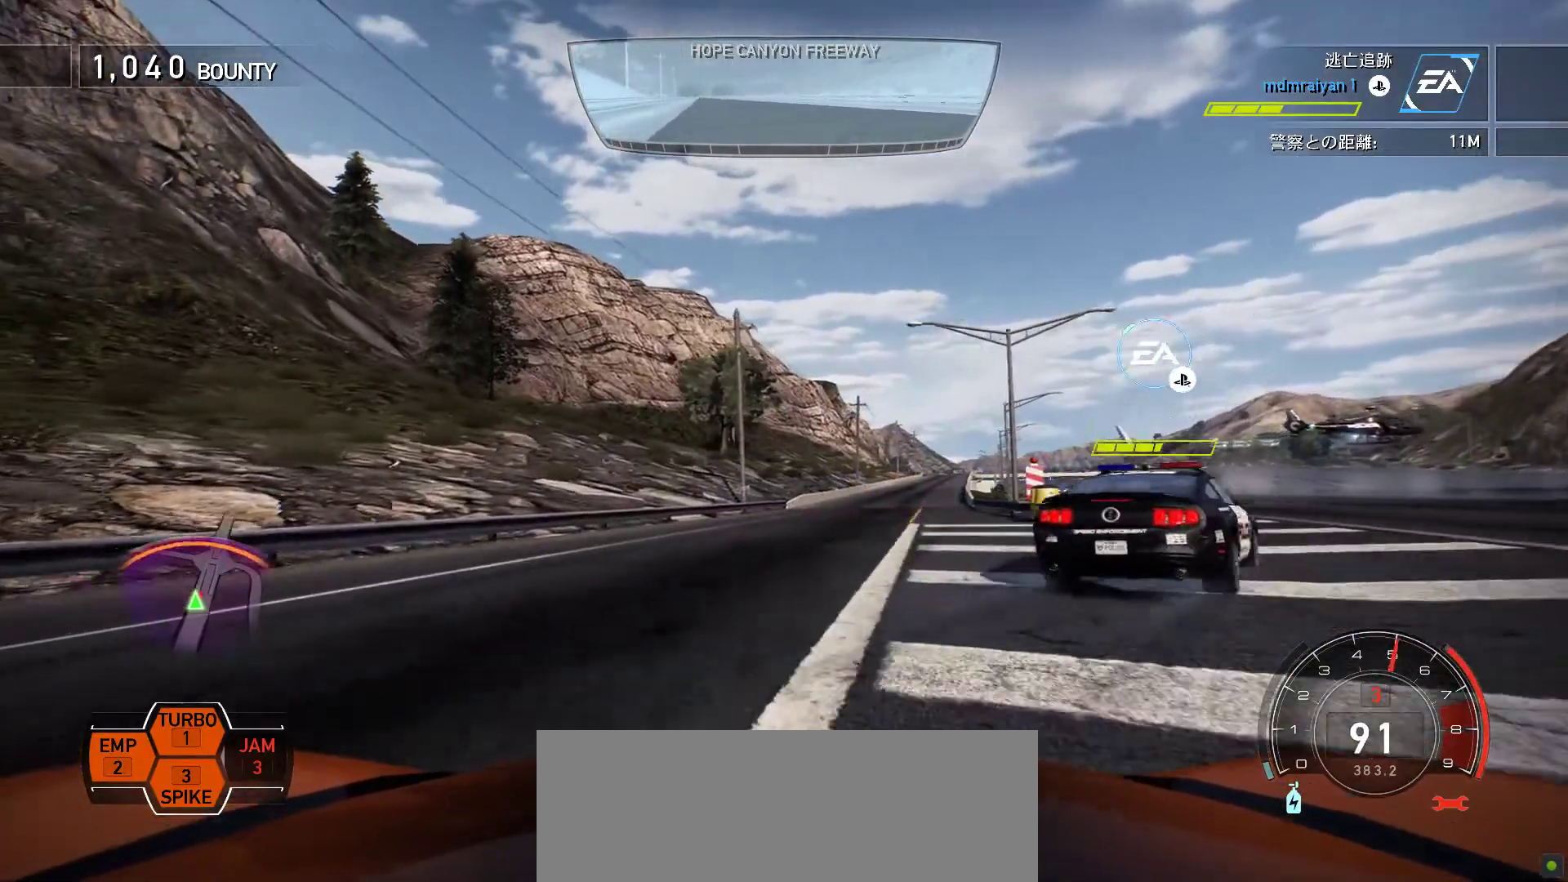
{"keys": ["f", "k"], "events": [[317, "f", "up"], [500, "f", "down"]]}
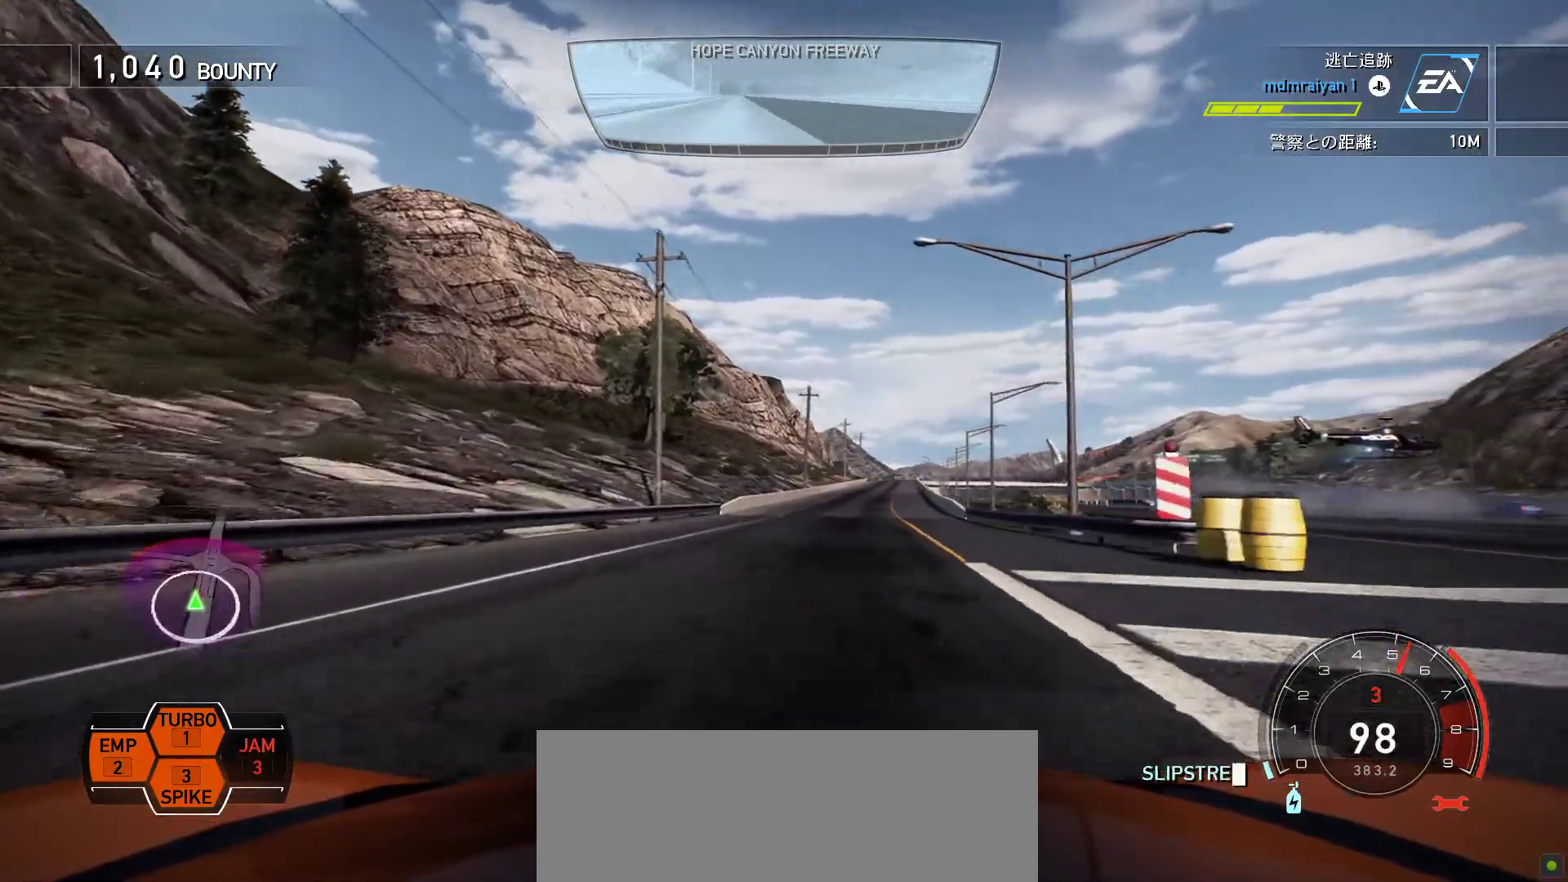
{"keys": ["k"], "events": [[117, "f", "up"]]}
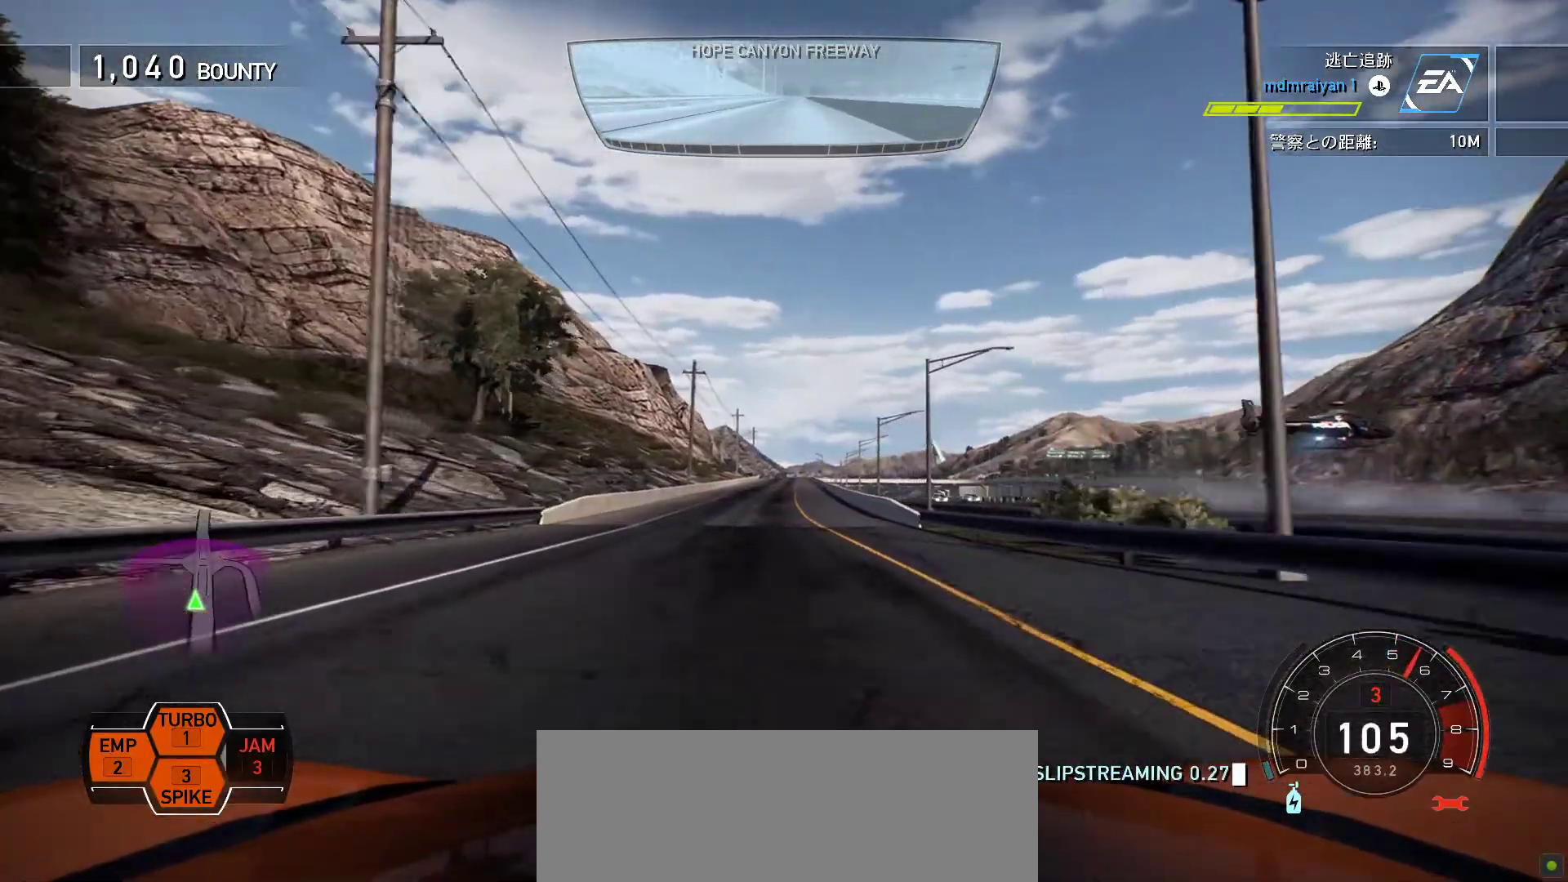
{"keys": ["k"], "events": []}
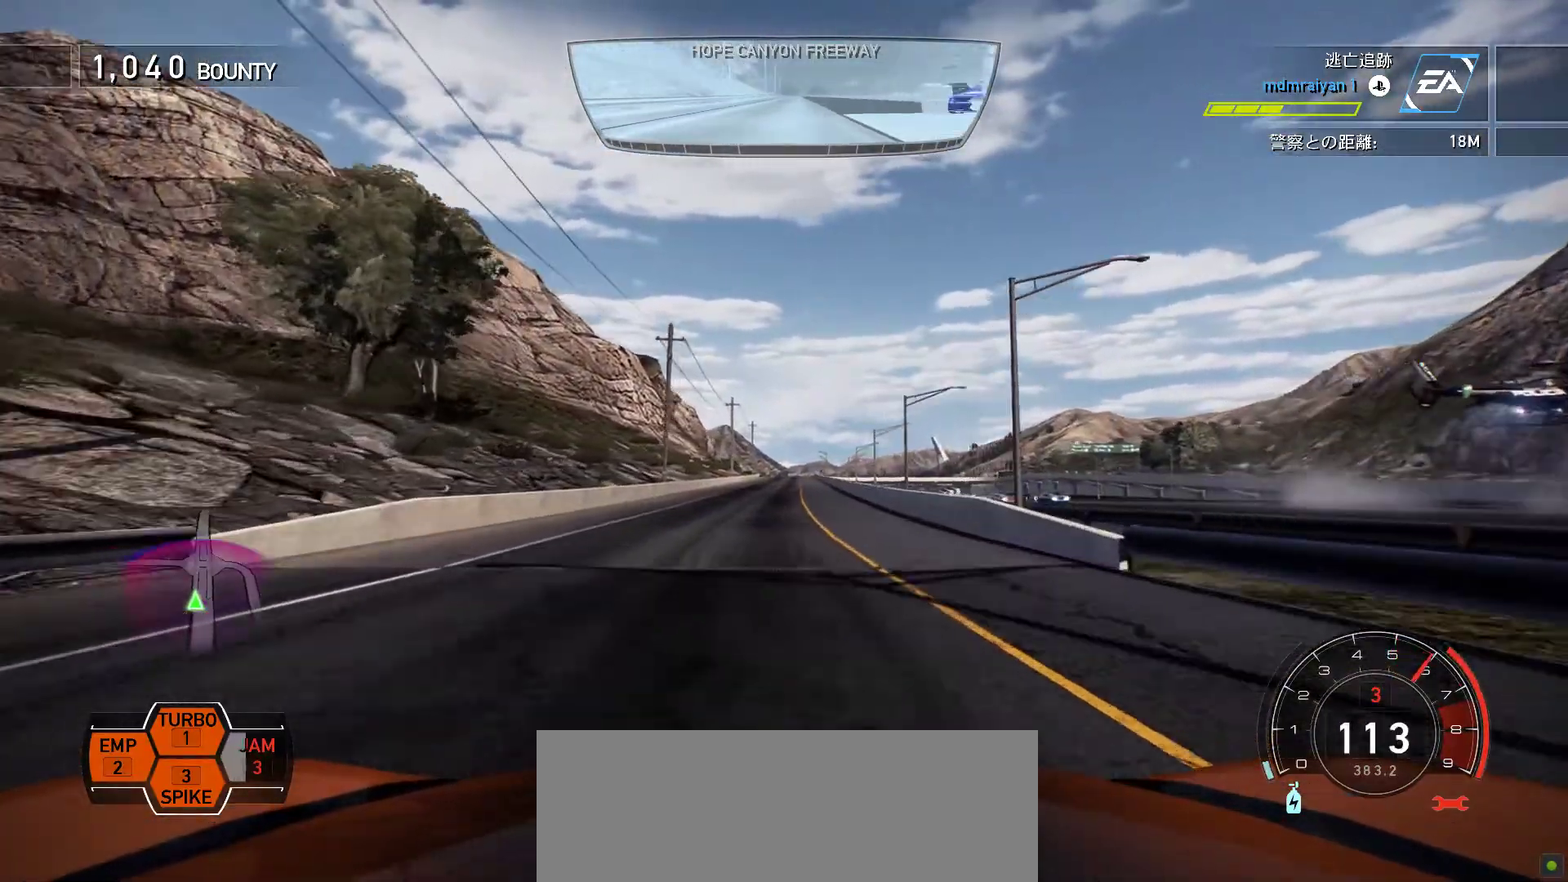
{"keys": ["k"], "events": []}
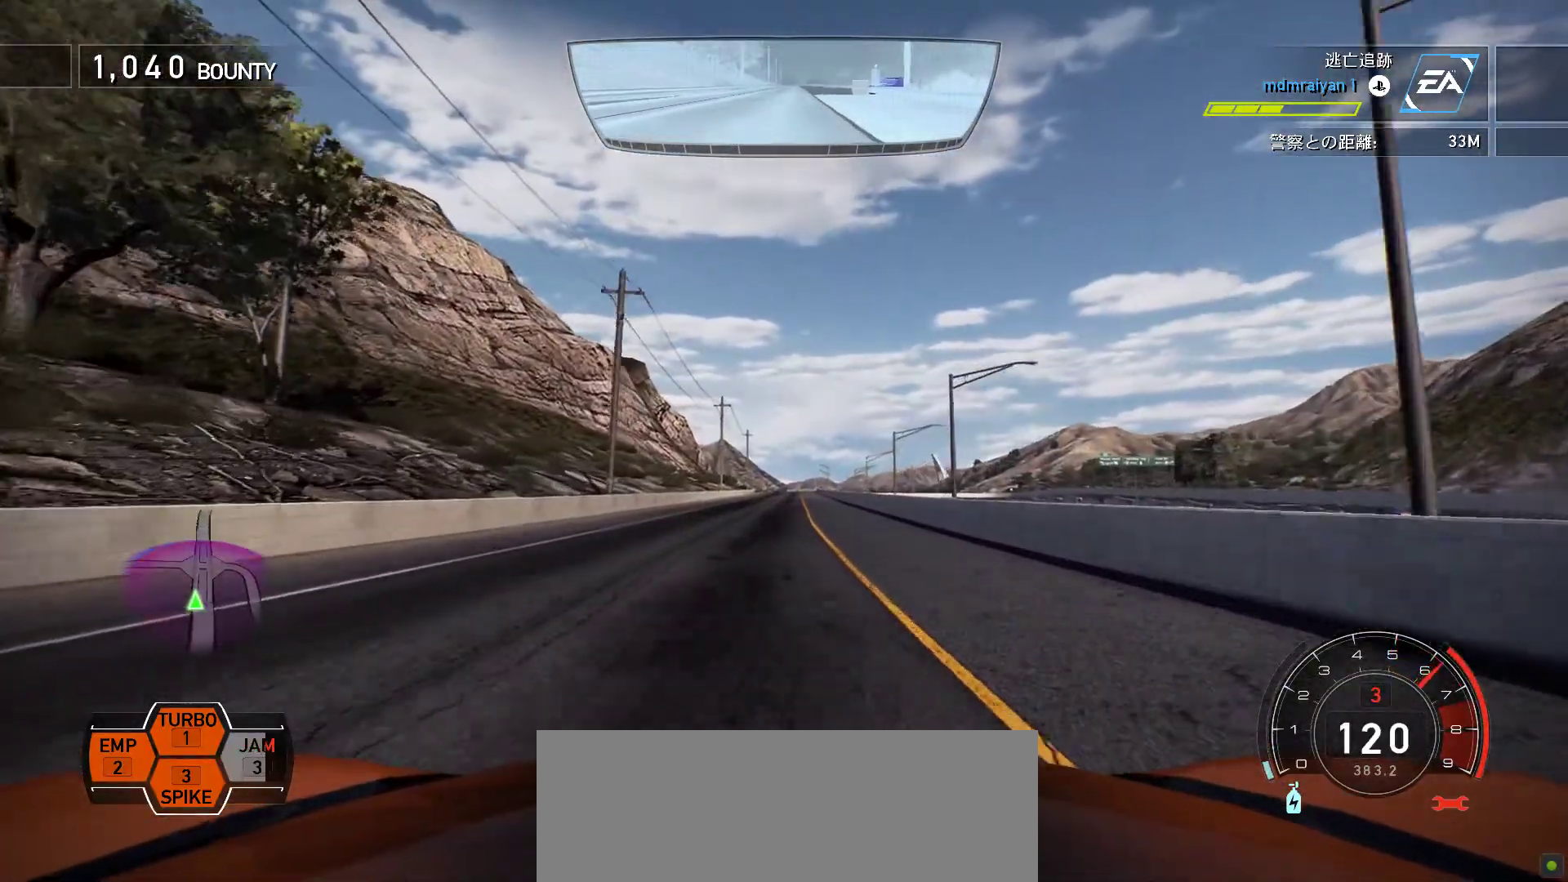
{"keys": ["k"], "events": []}
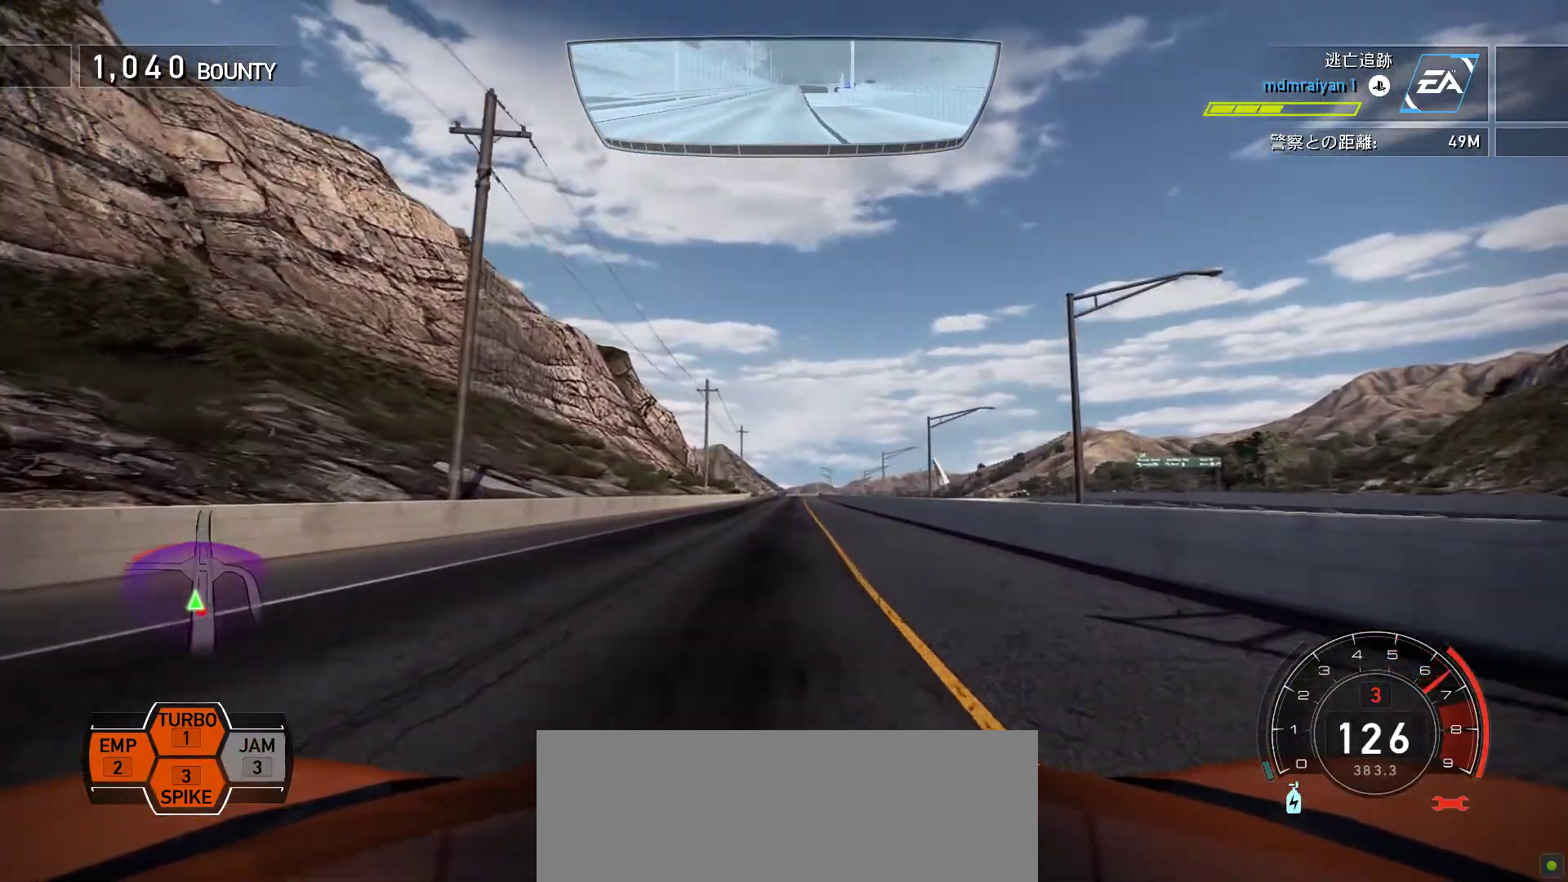
{"keys": ["k"], "events": []}
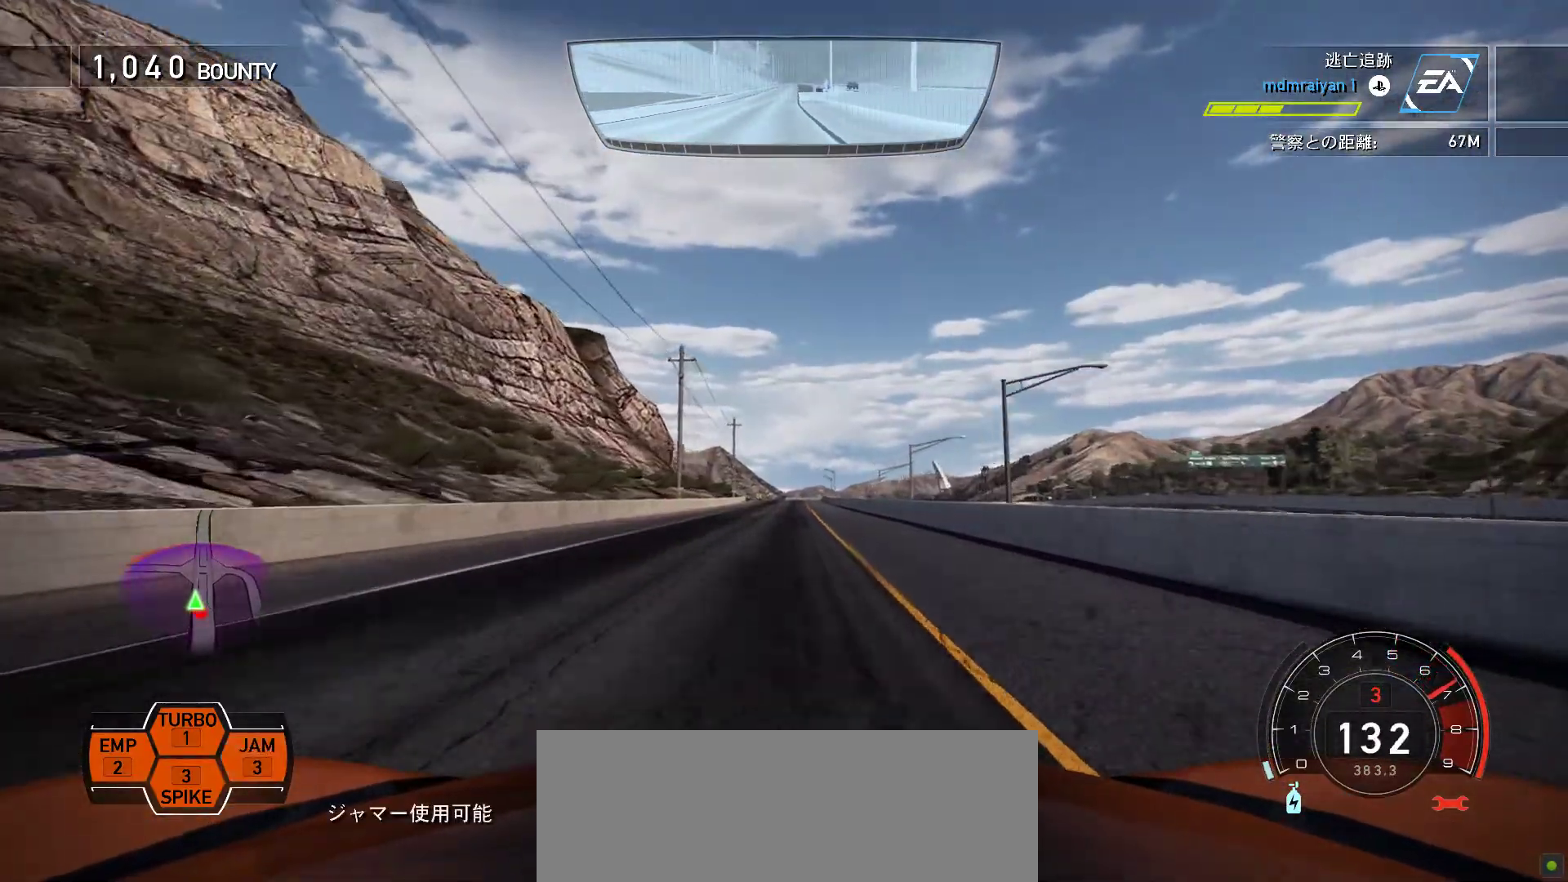
{"keys": ["k"], "events": []}
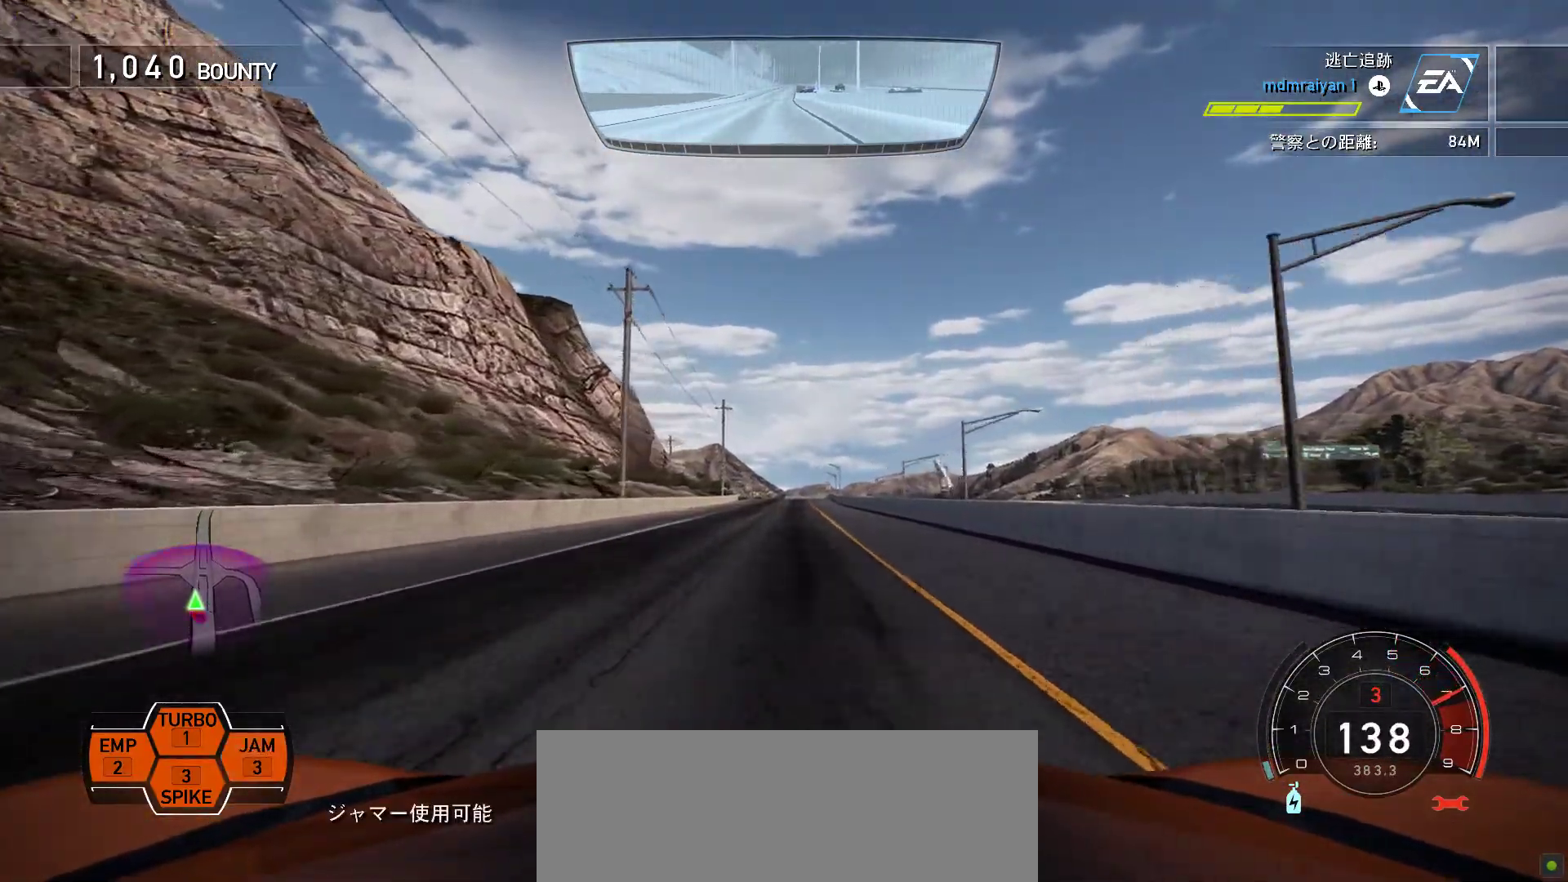
{"keys": ["k"], "events": []}
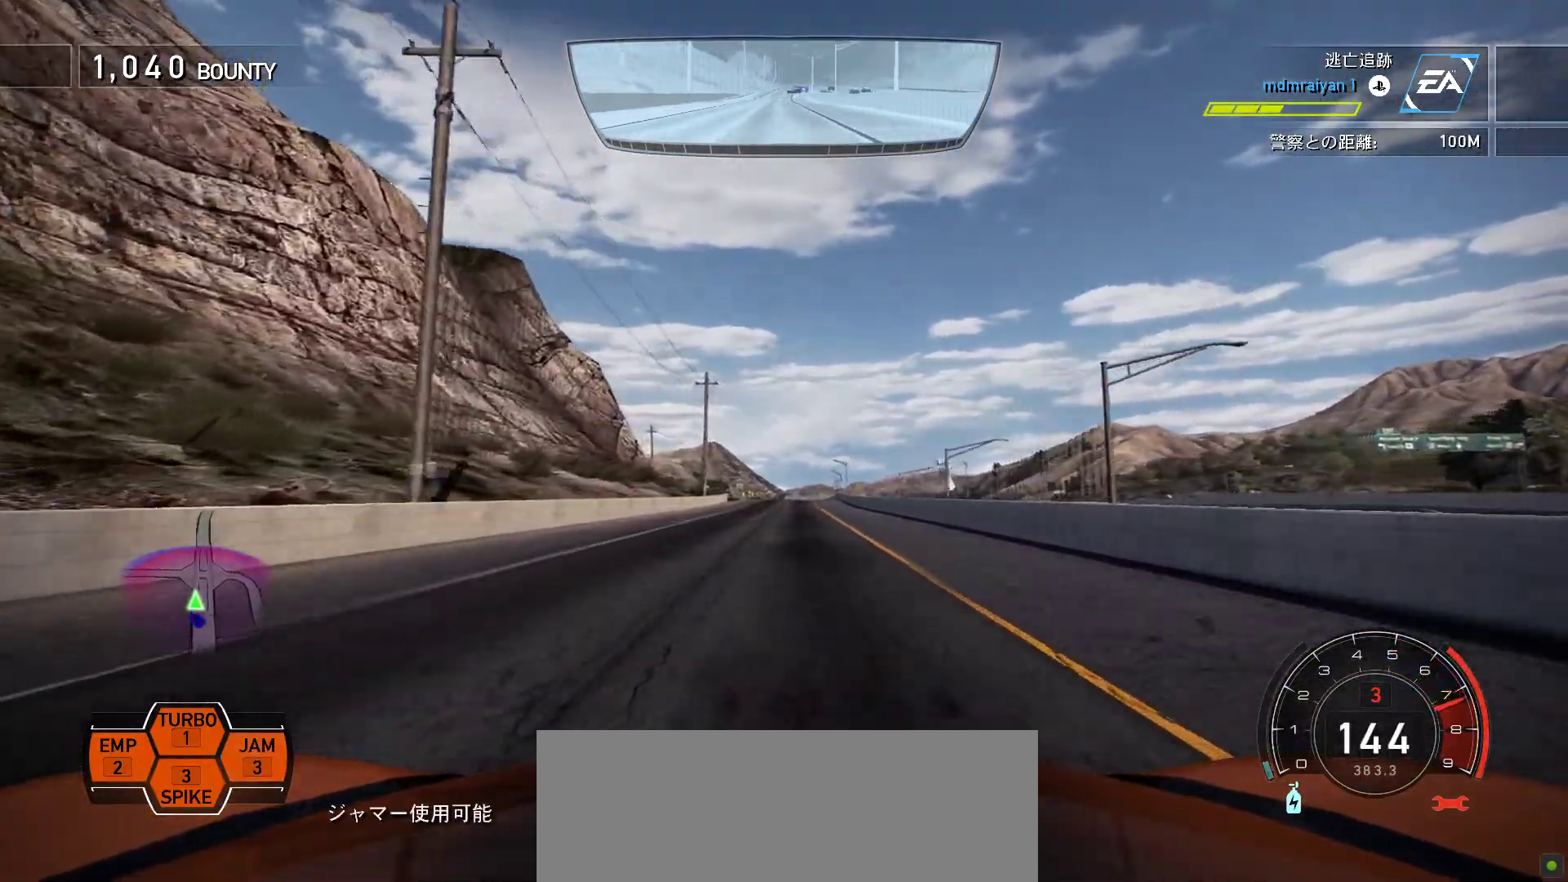
{"keys": ["k"], "events": [[383, "f", "down"], [500, "f", "up"]]}
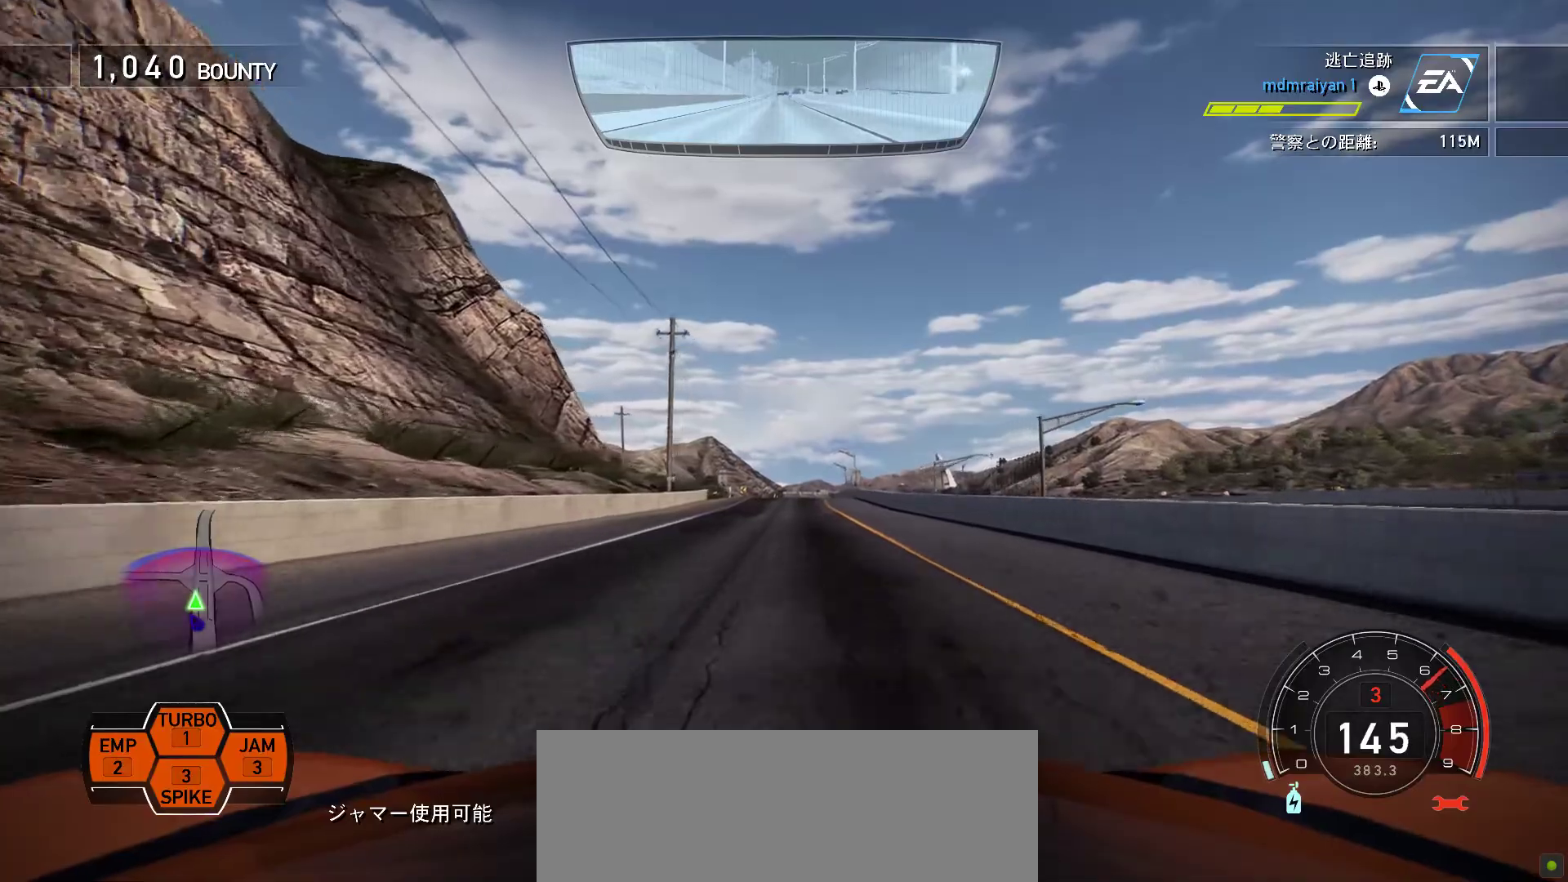
{"keys": ["k"], "events": []}
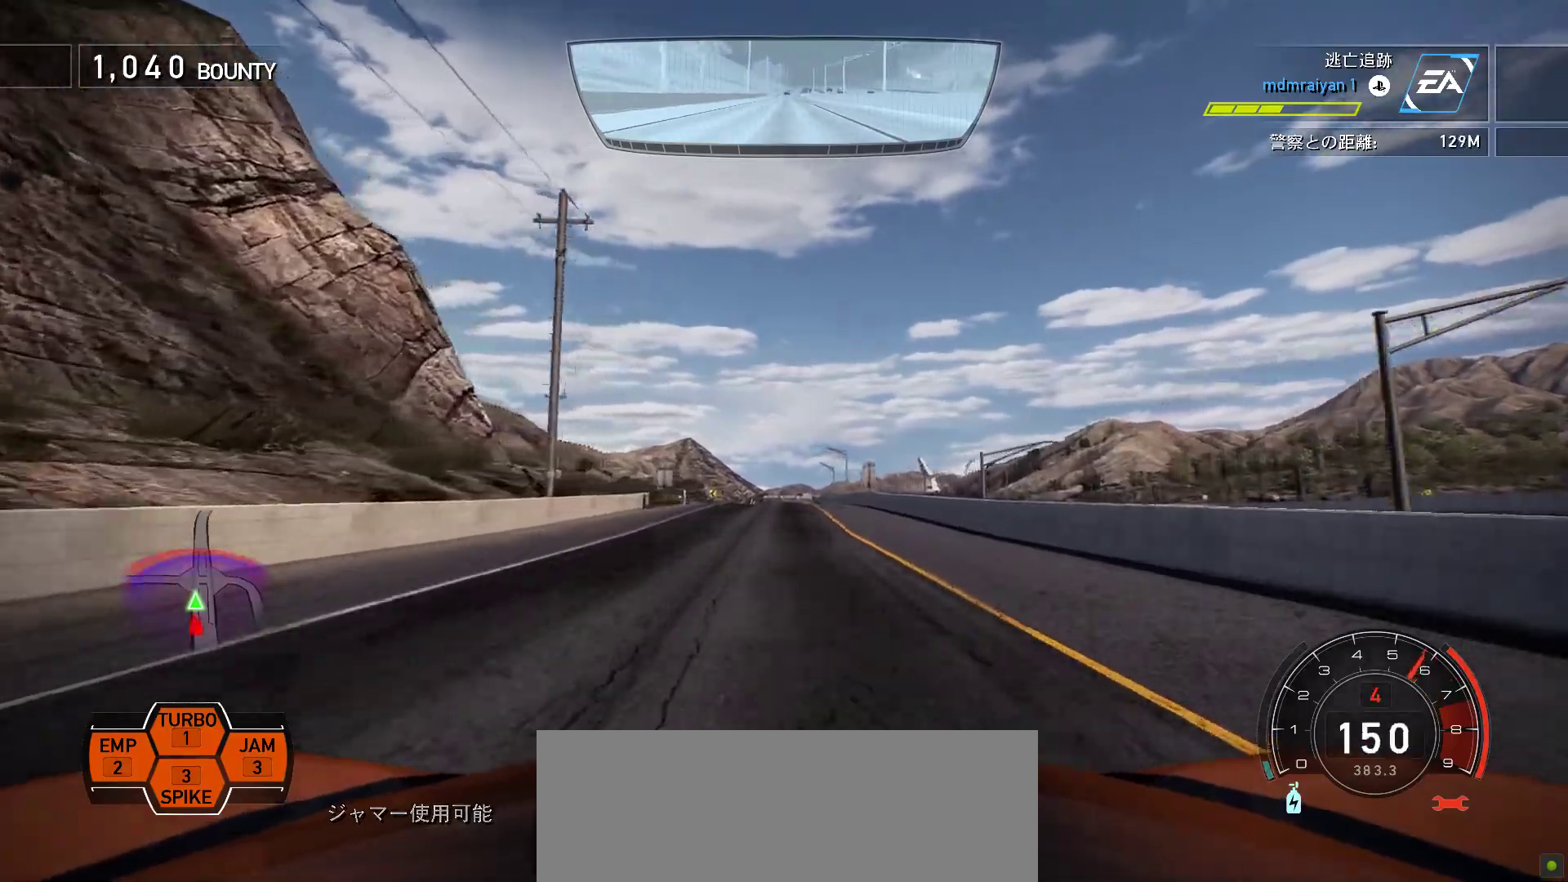
{"keys": ["k"], "events": []}
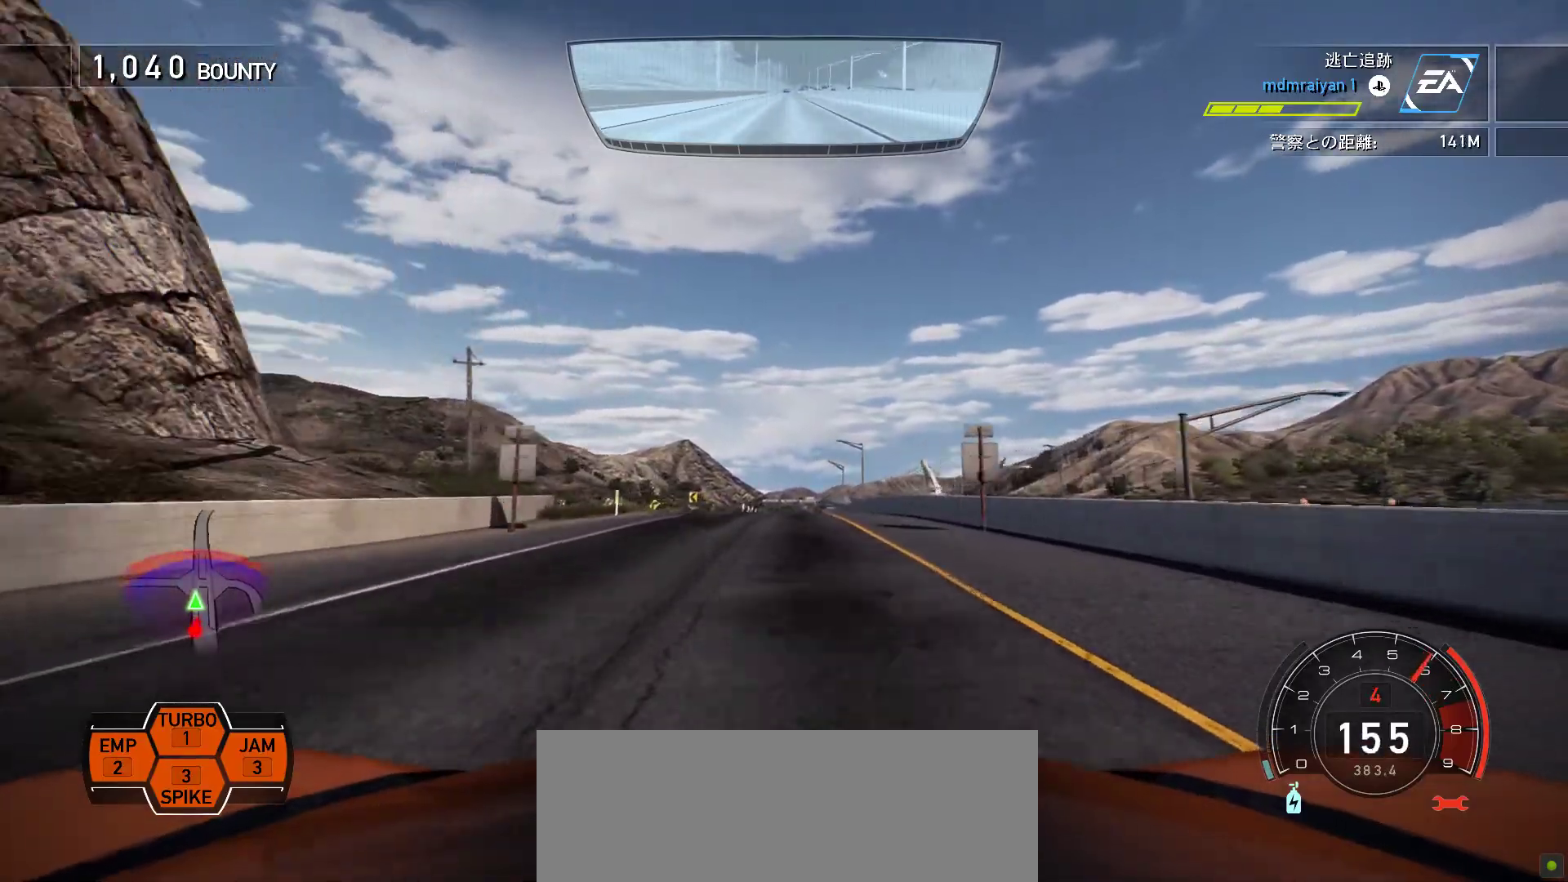
{"keys": ["k", "s"], "events": [[83, "s", "down"], [167, "k", "up"], [233, "k", "down"]]}
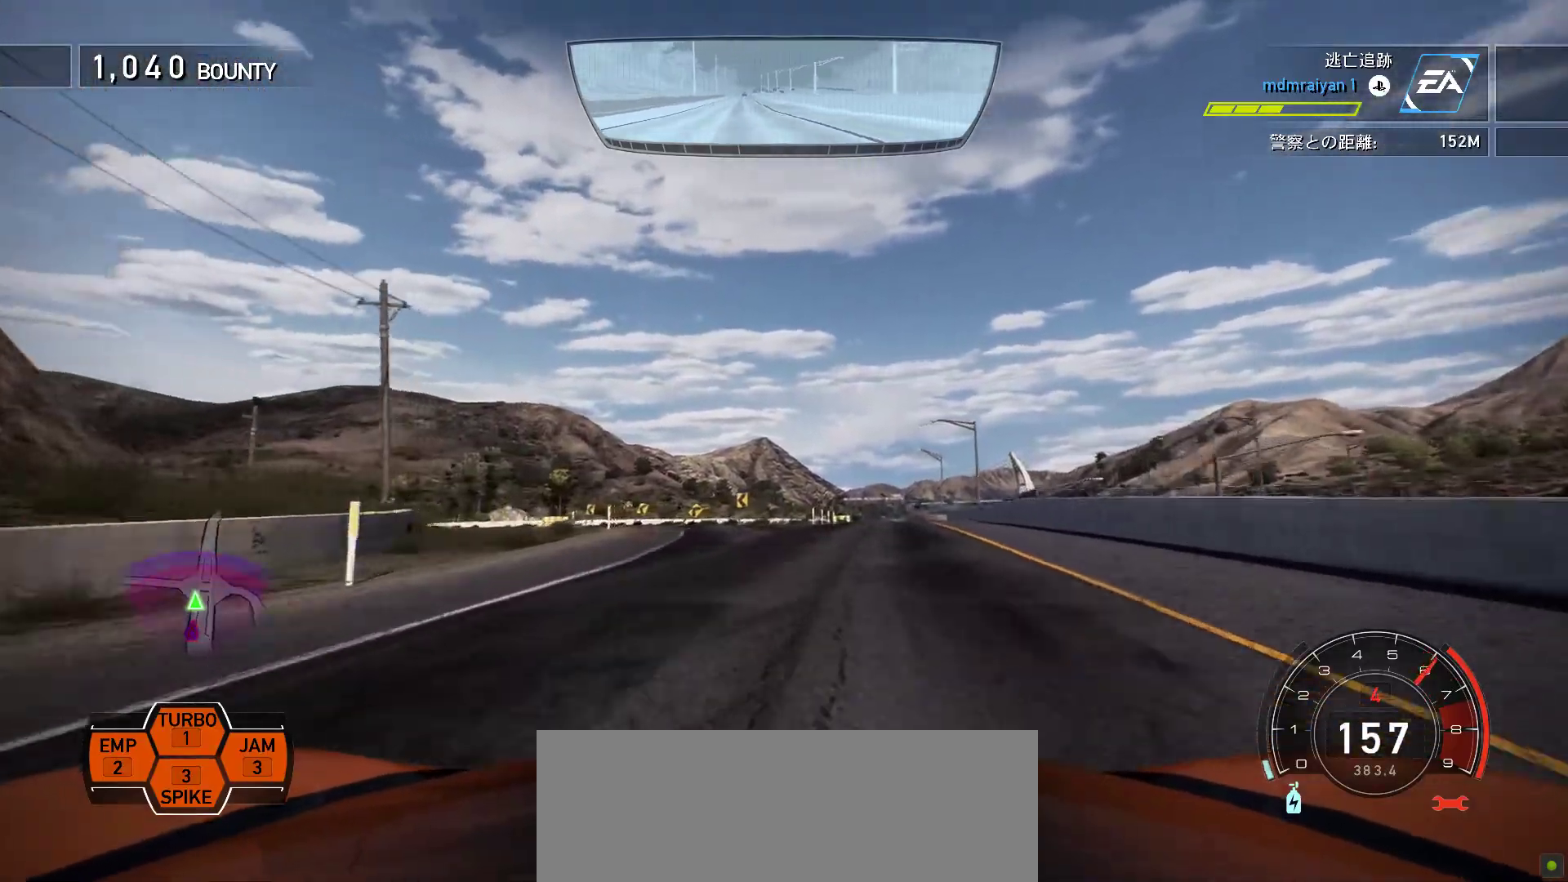
{"keys": ["k", "s"], "events": []}
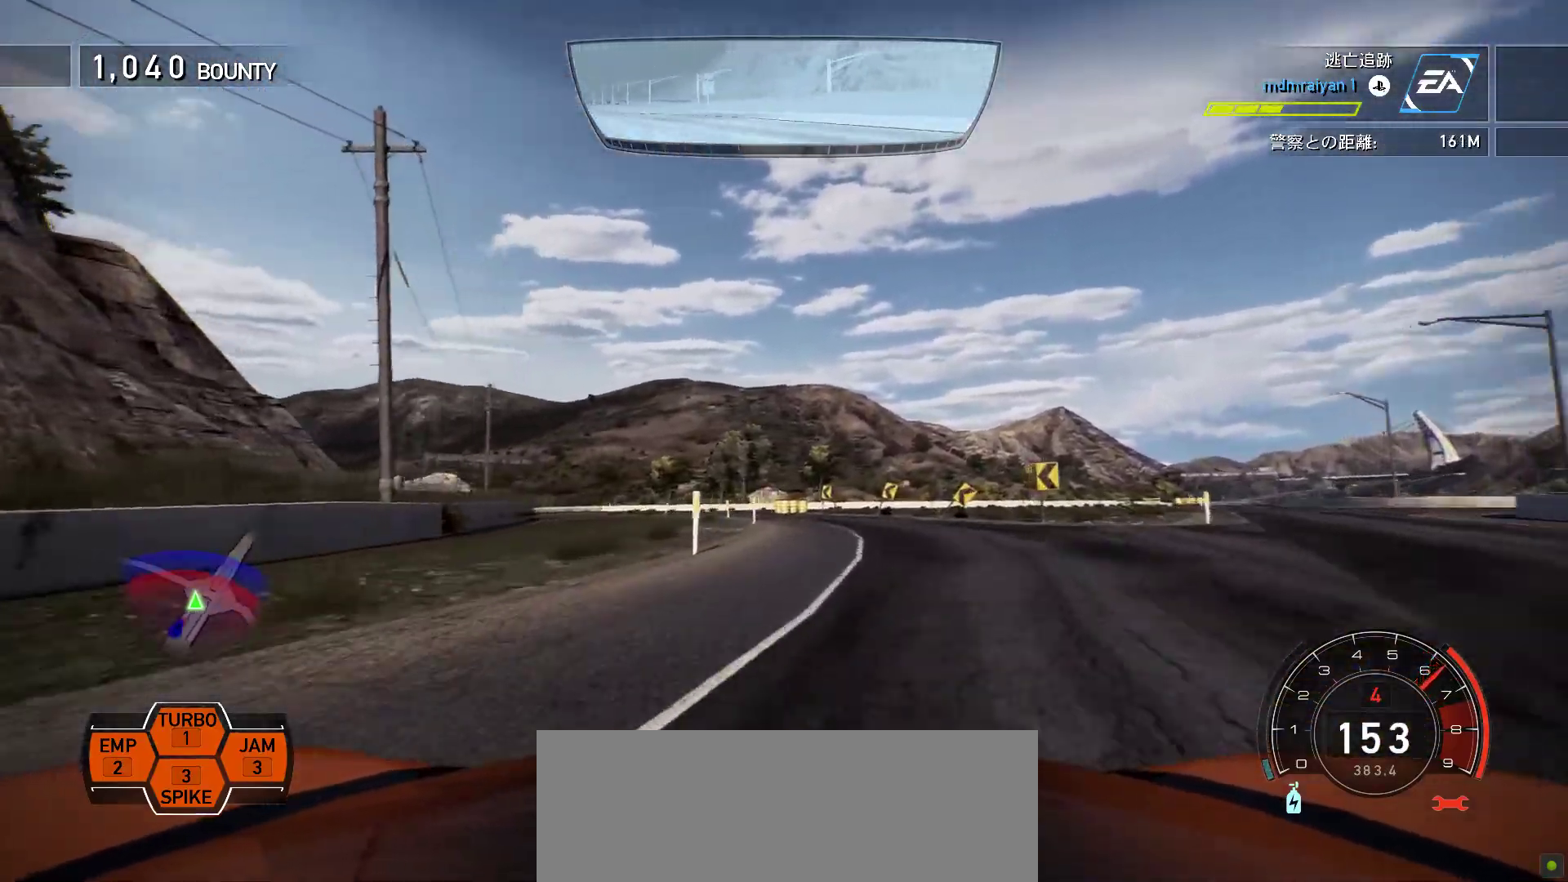
{"keys": ["k"], "events": [[183, "f", "down"], [217, "s", "up"], [433, "f", "up"]]}